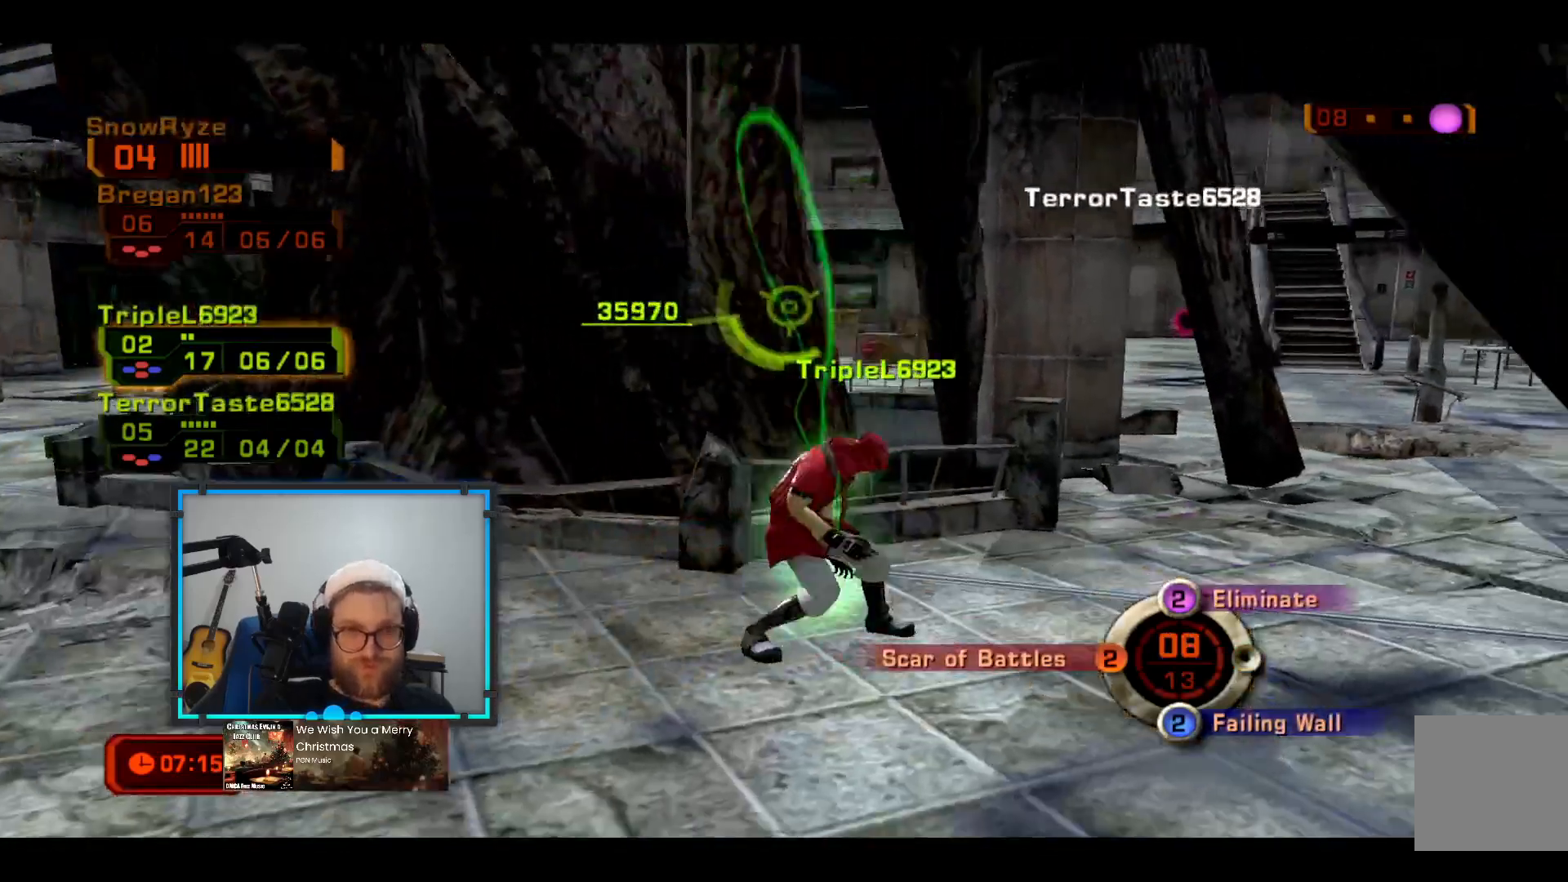
Gameplay with a controller (Xbox layout); each line is a JSON object with the inputs held at the frame after it. "events" lists button and stick changes between this image and that frame as [ms after this image, input, new state], when the widget could be followed in between. Not read: R3.
{"buttons": ["L2"], "left_stick": "up", "right_stick": "center", "events": [[194, "L3", "up"], [388, "L2", "down"], [485, "left_stick", "up"]]}
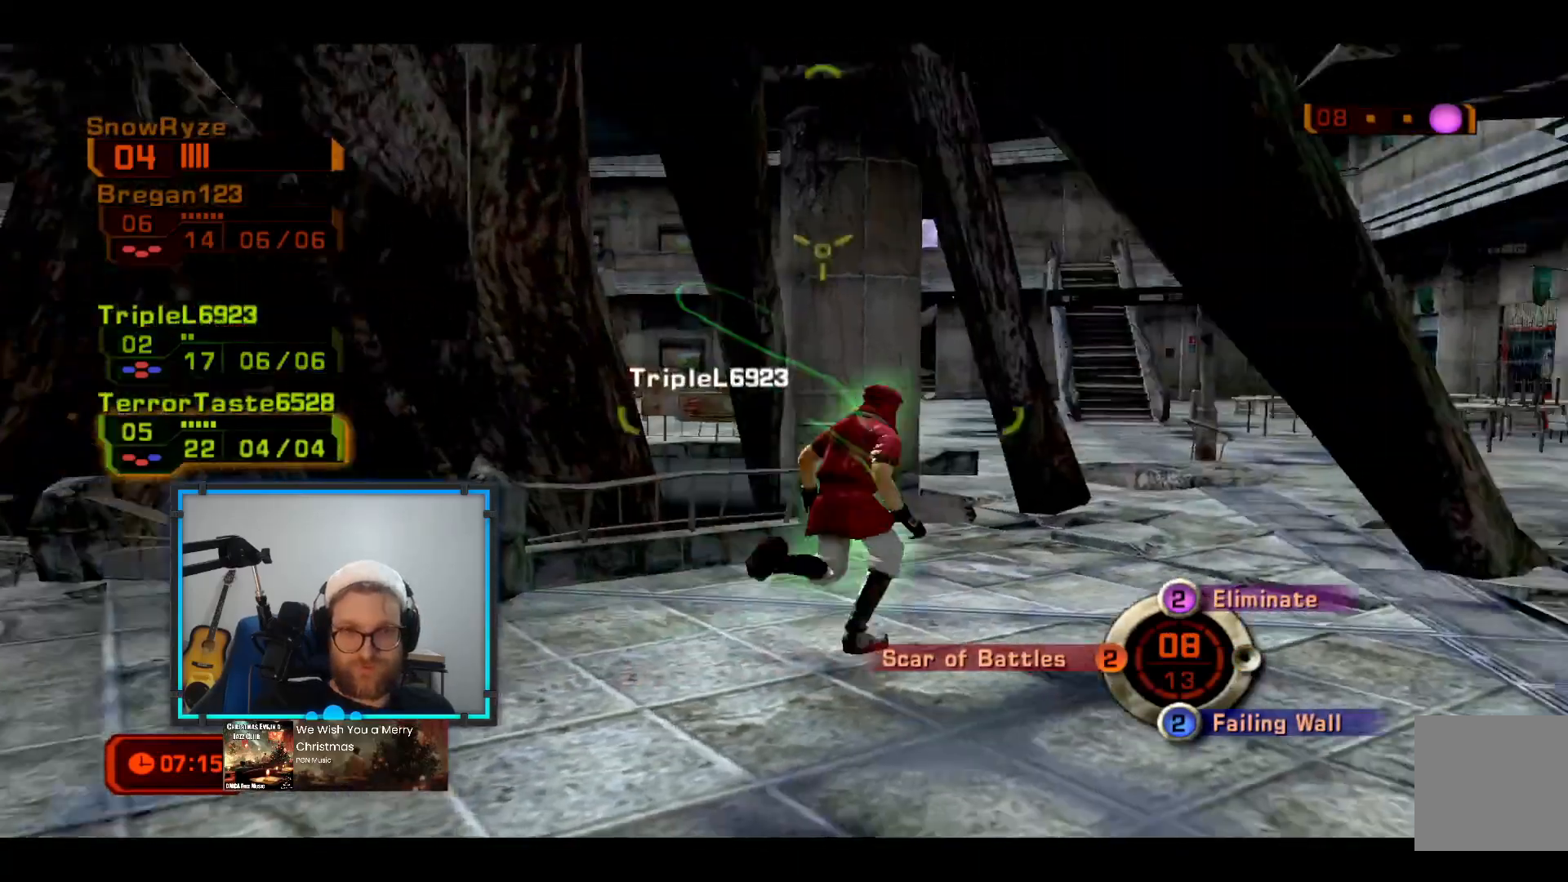
{"buttons": ["L2"], "left_stick": "down-left", "right_stick": "center", "events": [[97, "L2", "up"], [97, "left_stick", "left"], [194, "left_stick", "down-left"], [533, "L2", "down"]]}
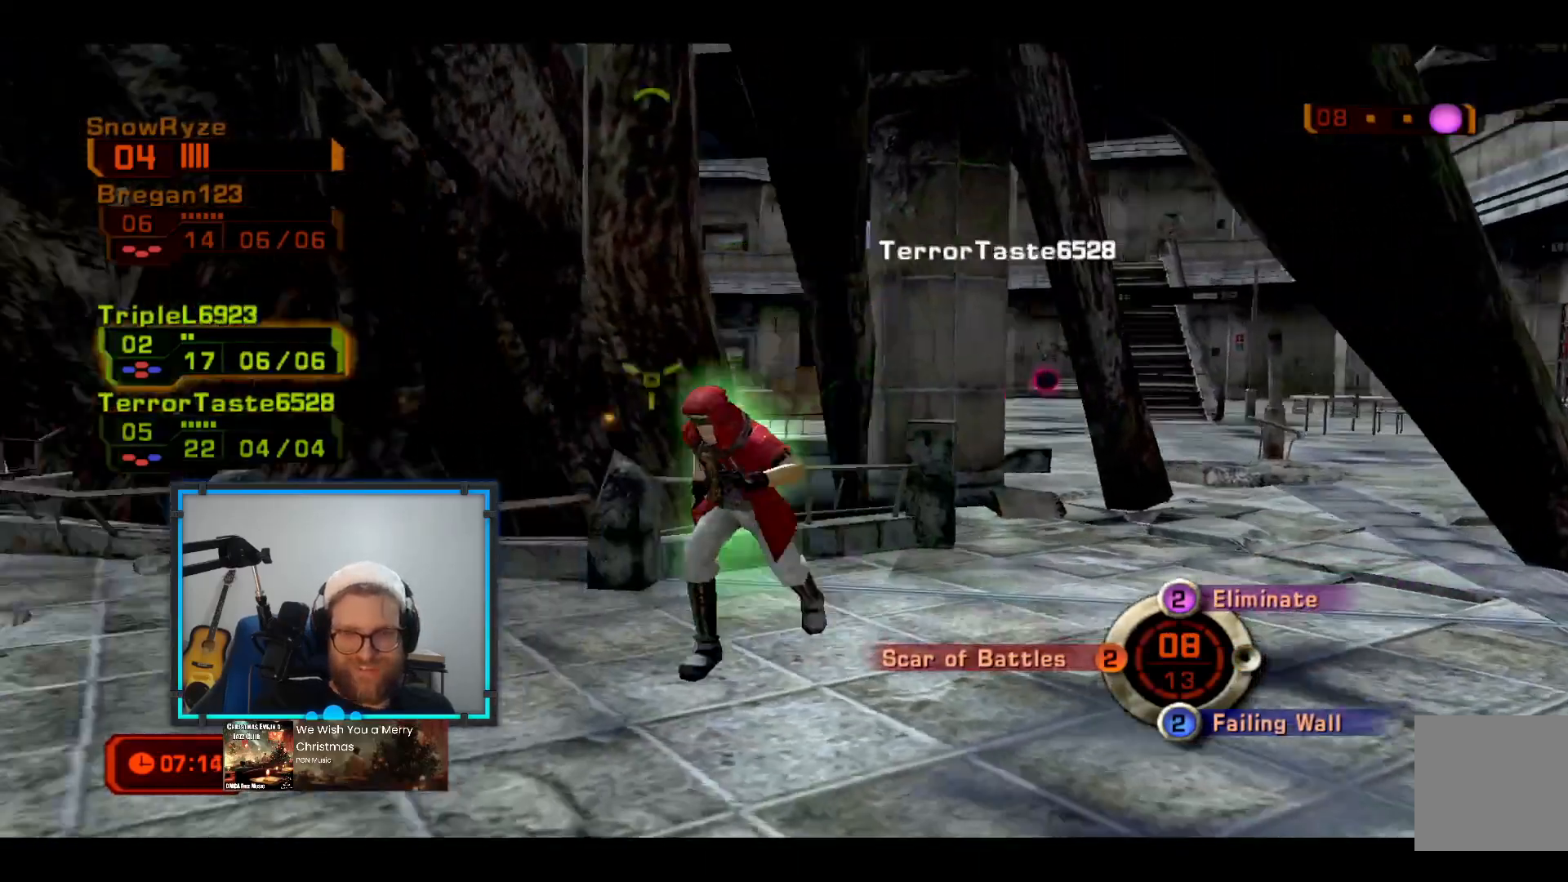
{"buttons": [], "left_stick": "up-left", "right_stick": "center", "events": [[97, "left_stick", "left"], [194, "L2", "up"], [243, "left_stick", "up-left"]]}
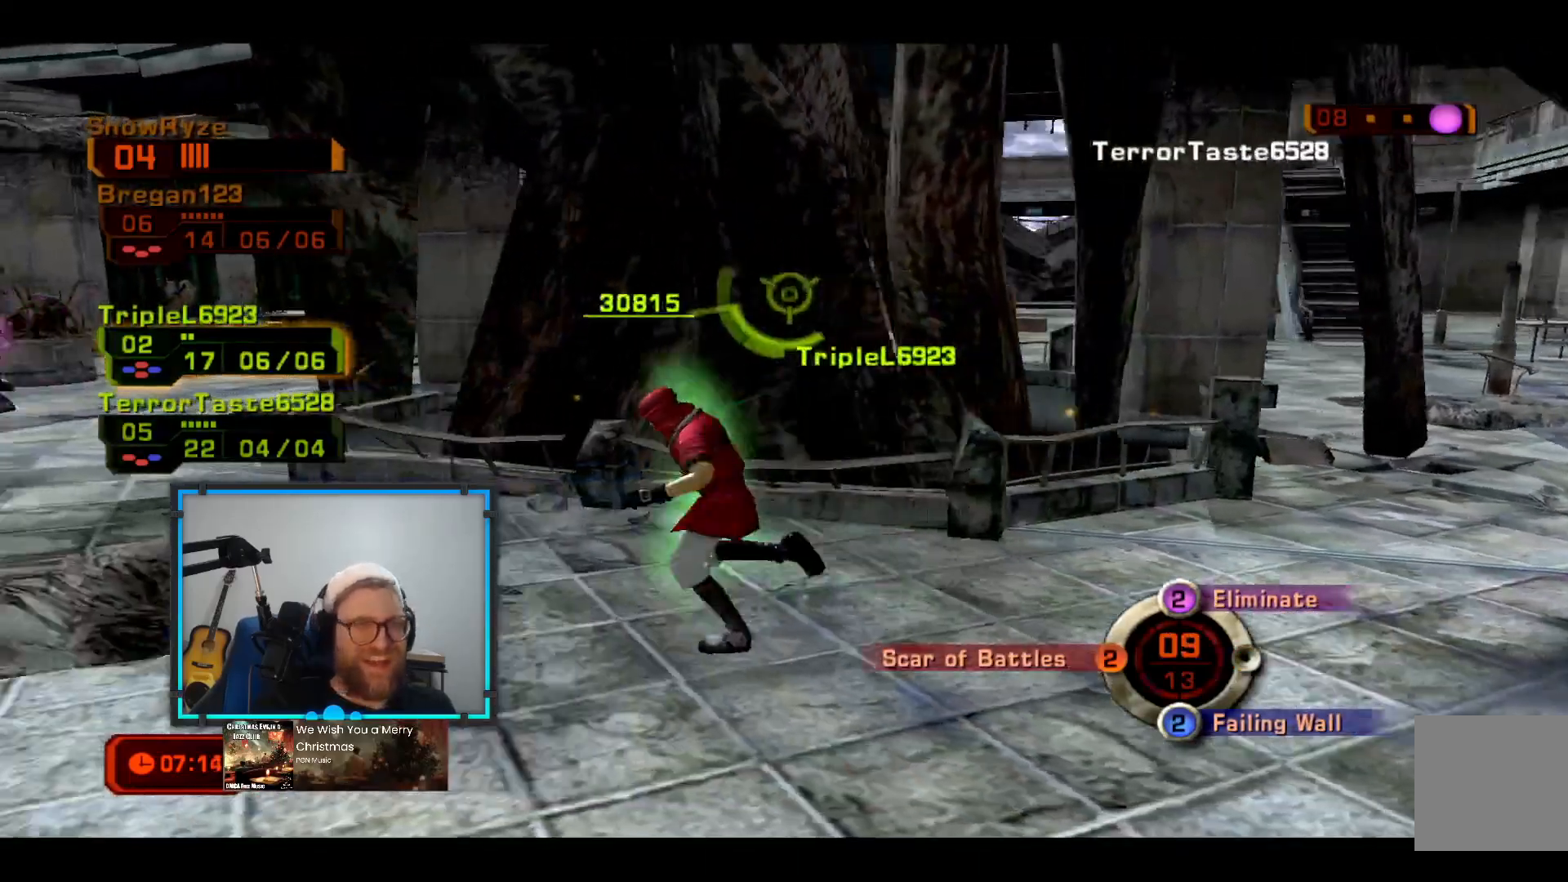
{"buttons": [], "left_stick": "up-left", "right_stick": "center", "events": []}
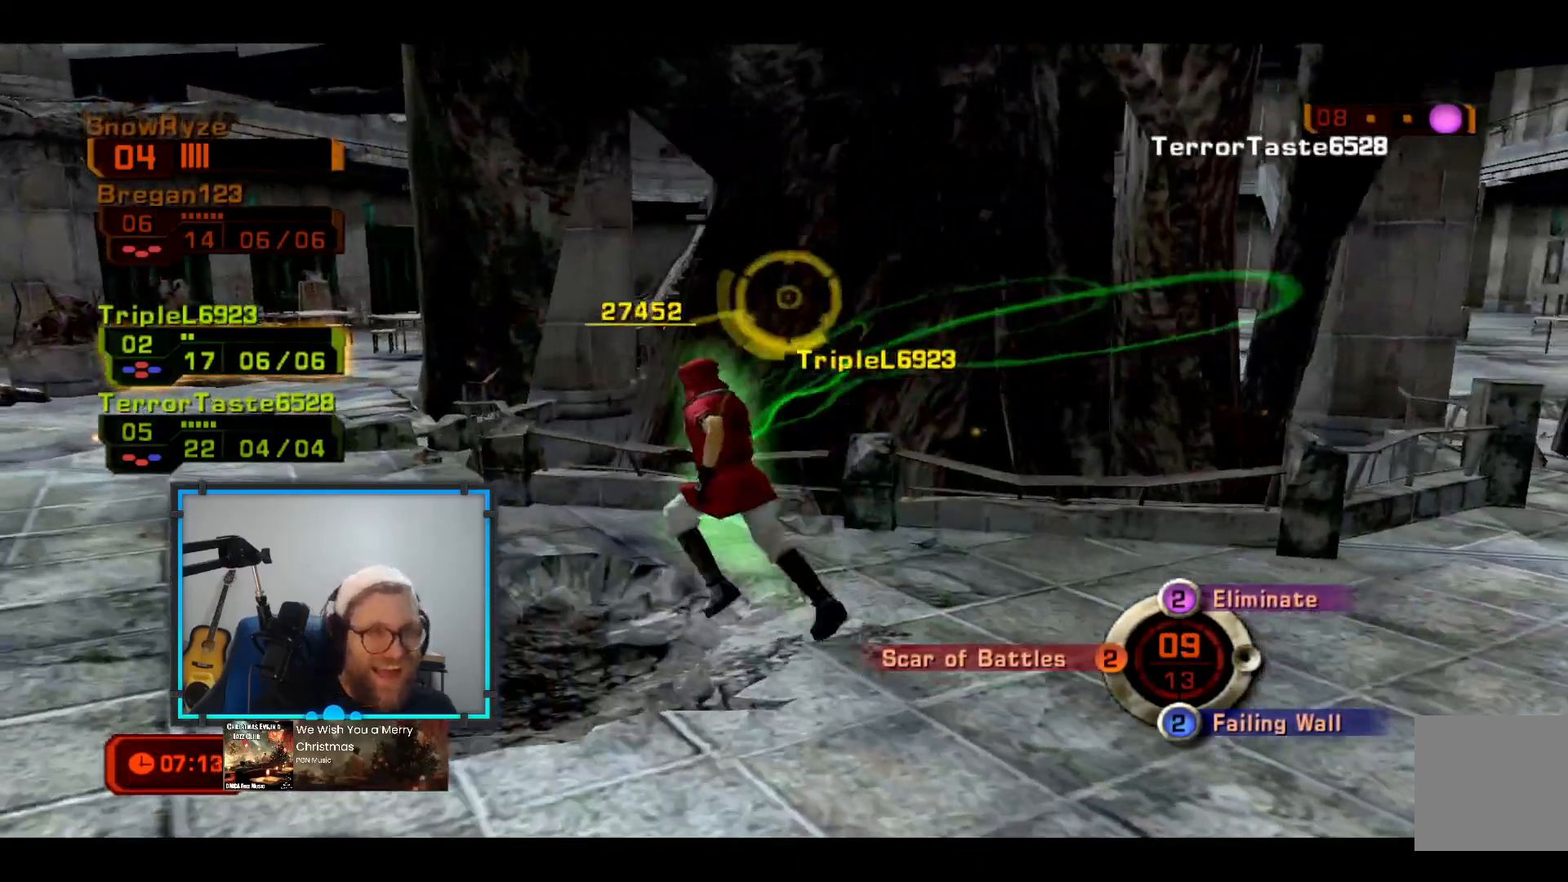
{"buttons": [], "left_stick": "left", "right_stick": "center", "events": [[242, "left_stick", "left"]]}
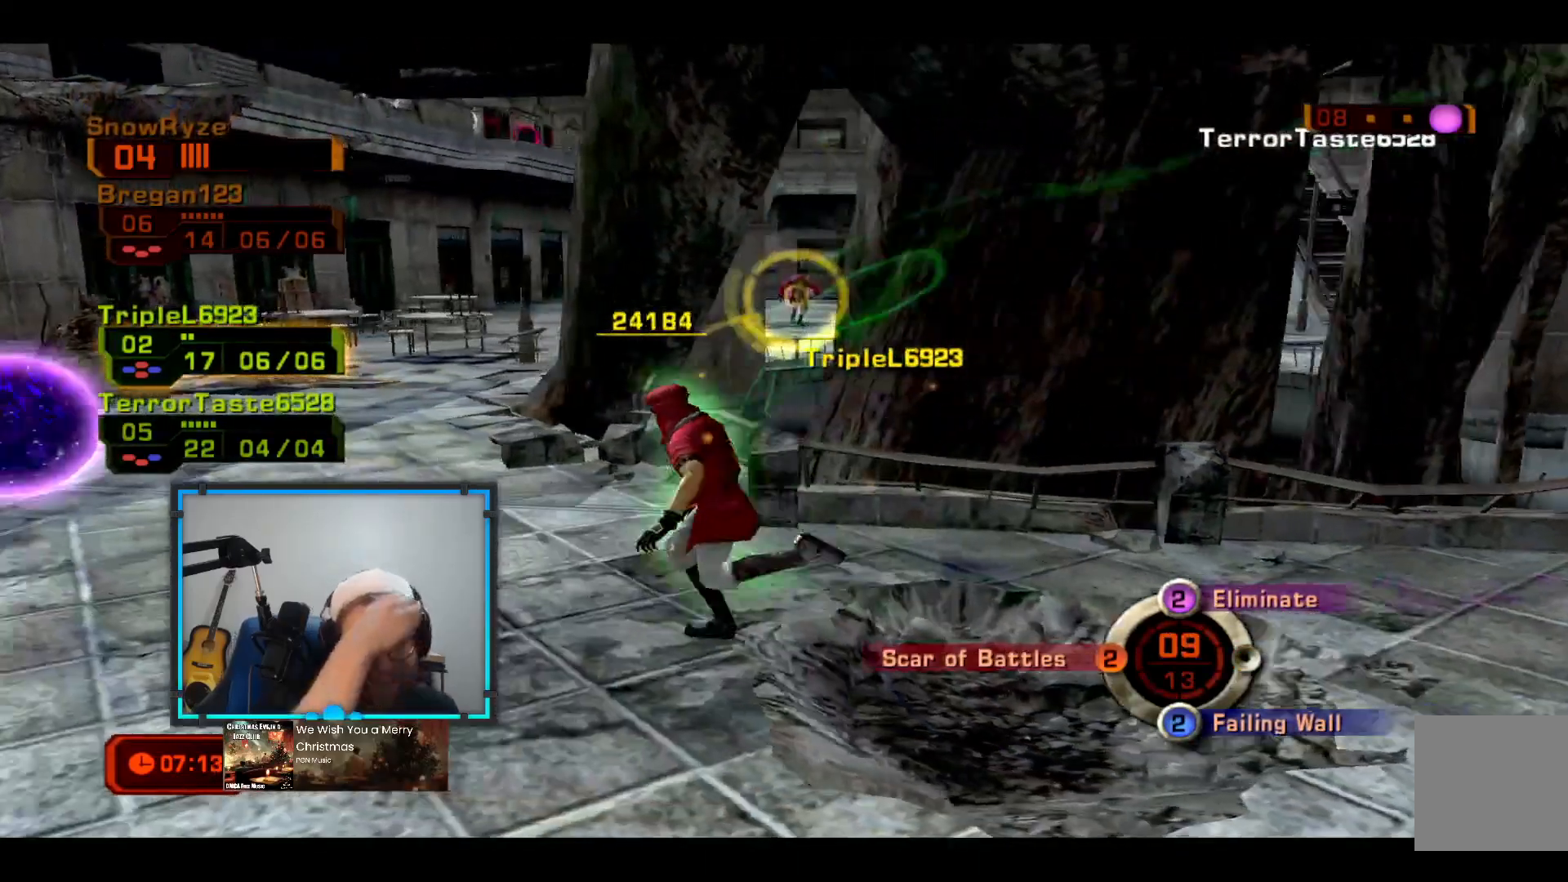
{"buttons": [], "left_stick": "left", "right_stick": "center", "events": []}
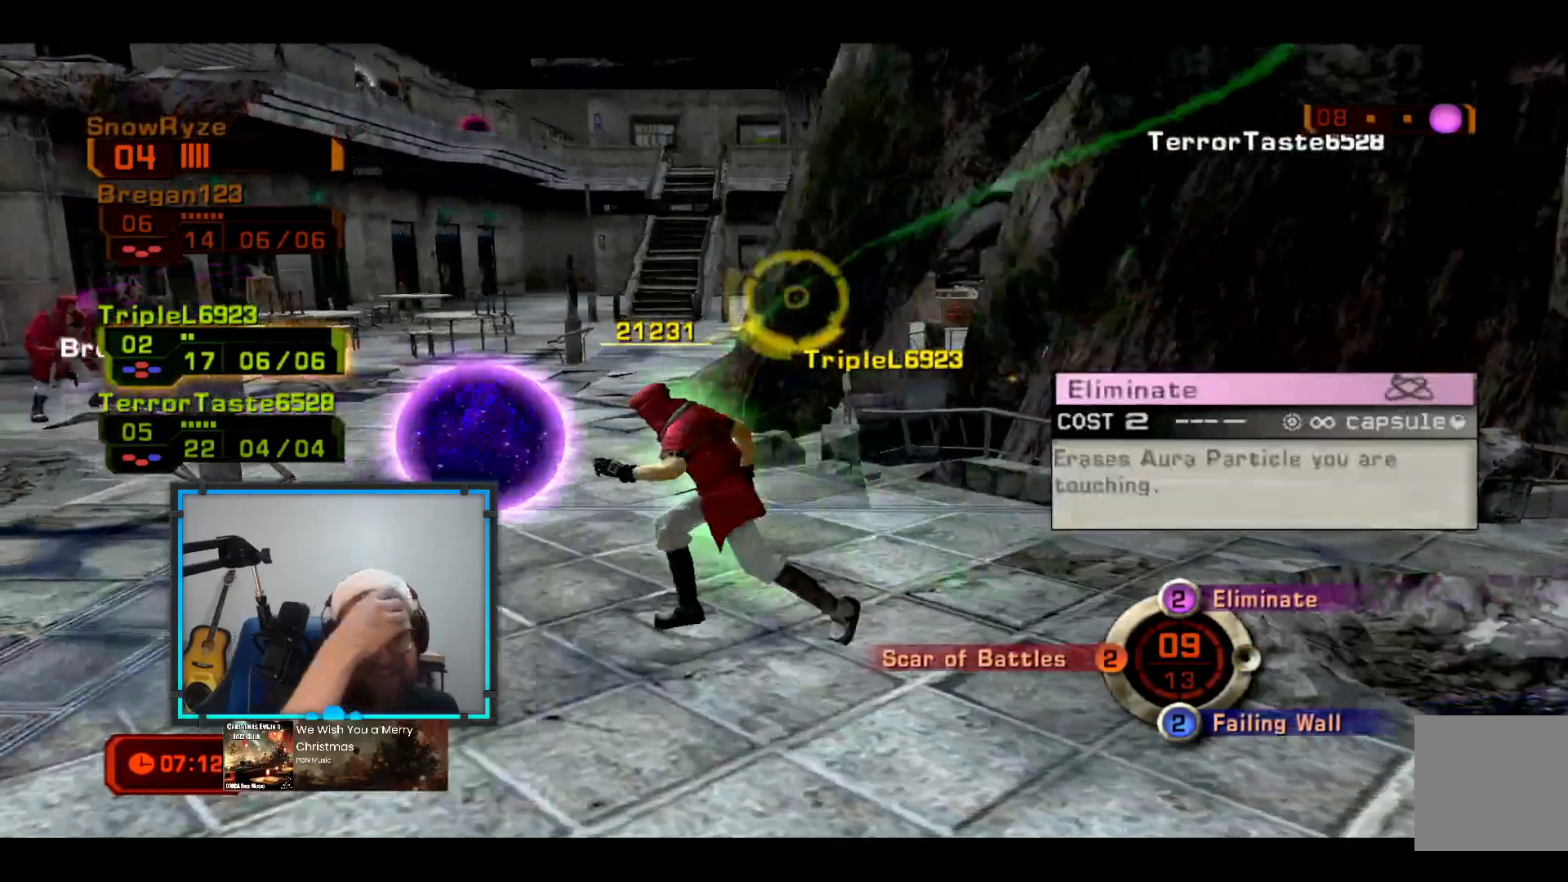
{"buttons": [], "left_stick": "right", "right_stick": "center", "events": [[339, "left_stick", "down"], [436, "left_stick", "right"]]}
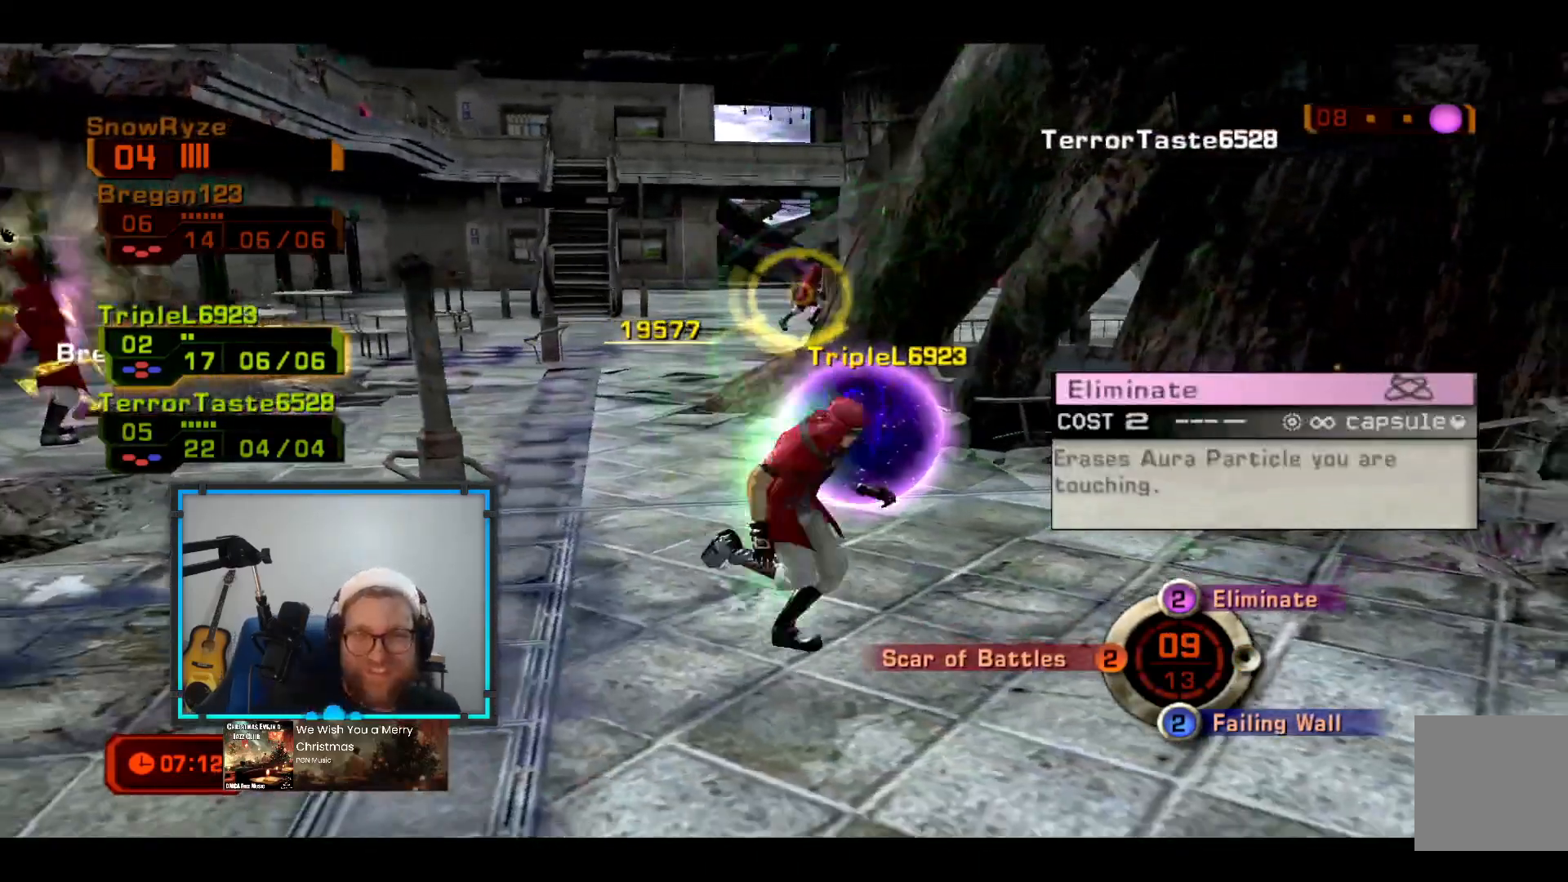
{"buttons": [], "left_stick": "up-left", "right_stick": "center", "events": [[48, "left_stick", "up-right"], [242, "B", "down"], [387, "B", "up"], [436, "left_stick", "up-left"]]}
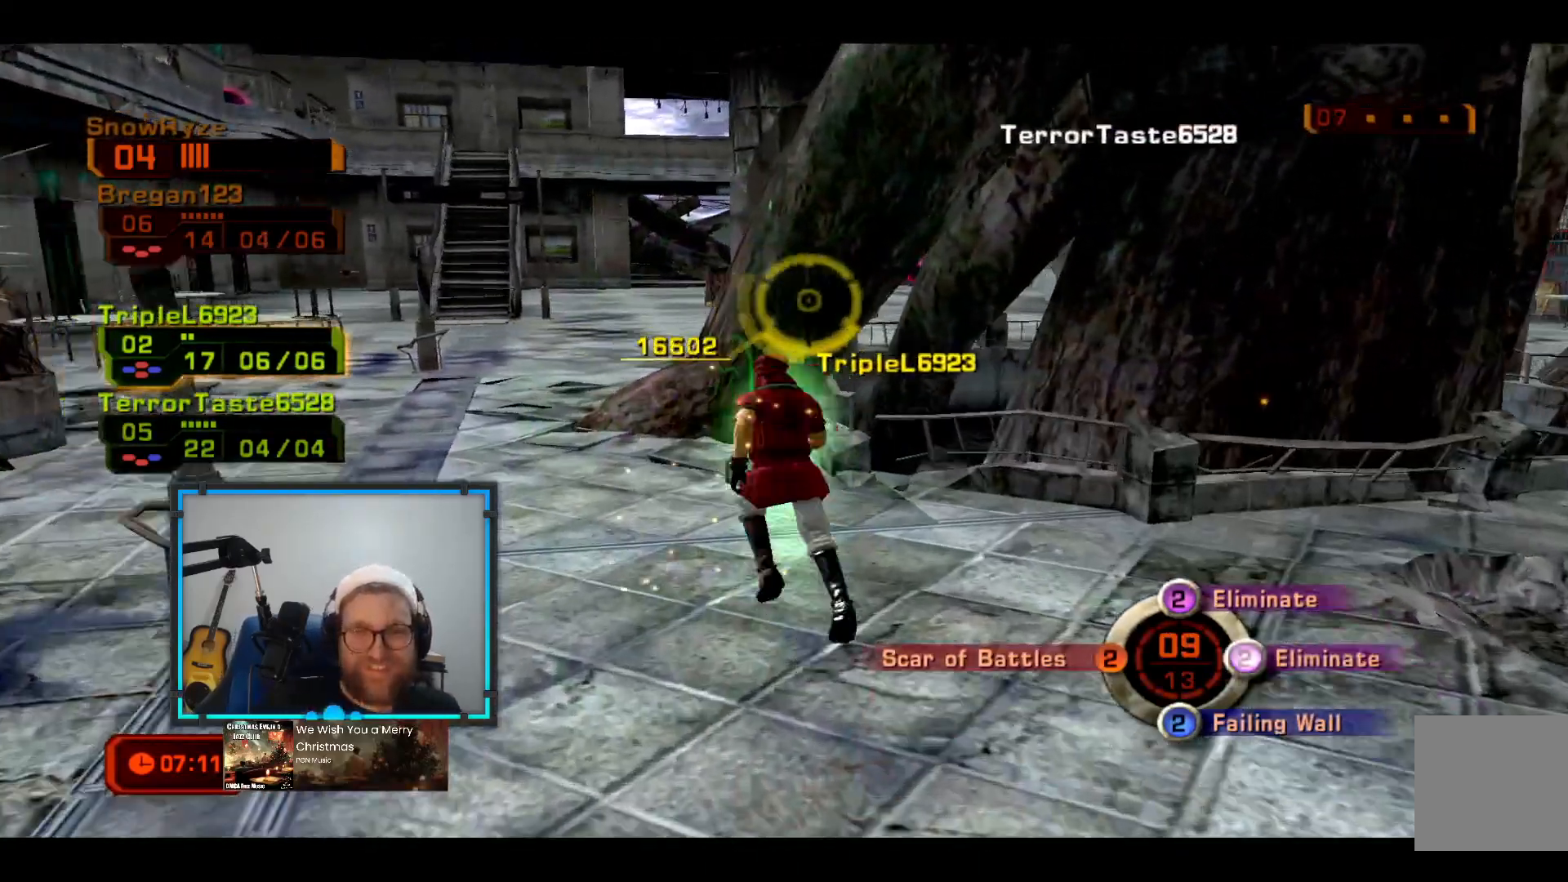
{"buttons": [], "left_stick": "up-left", "right_stick": "center", "events": []}
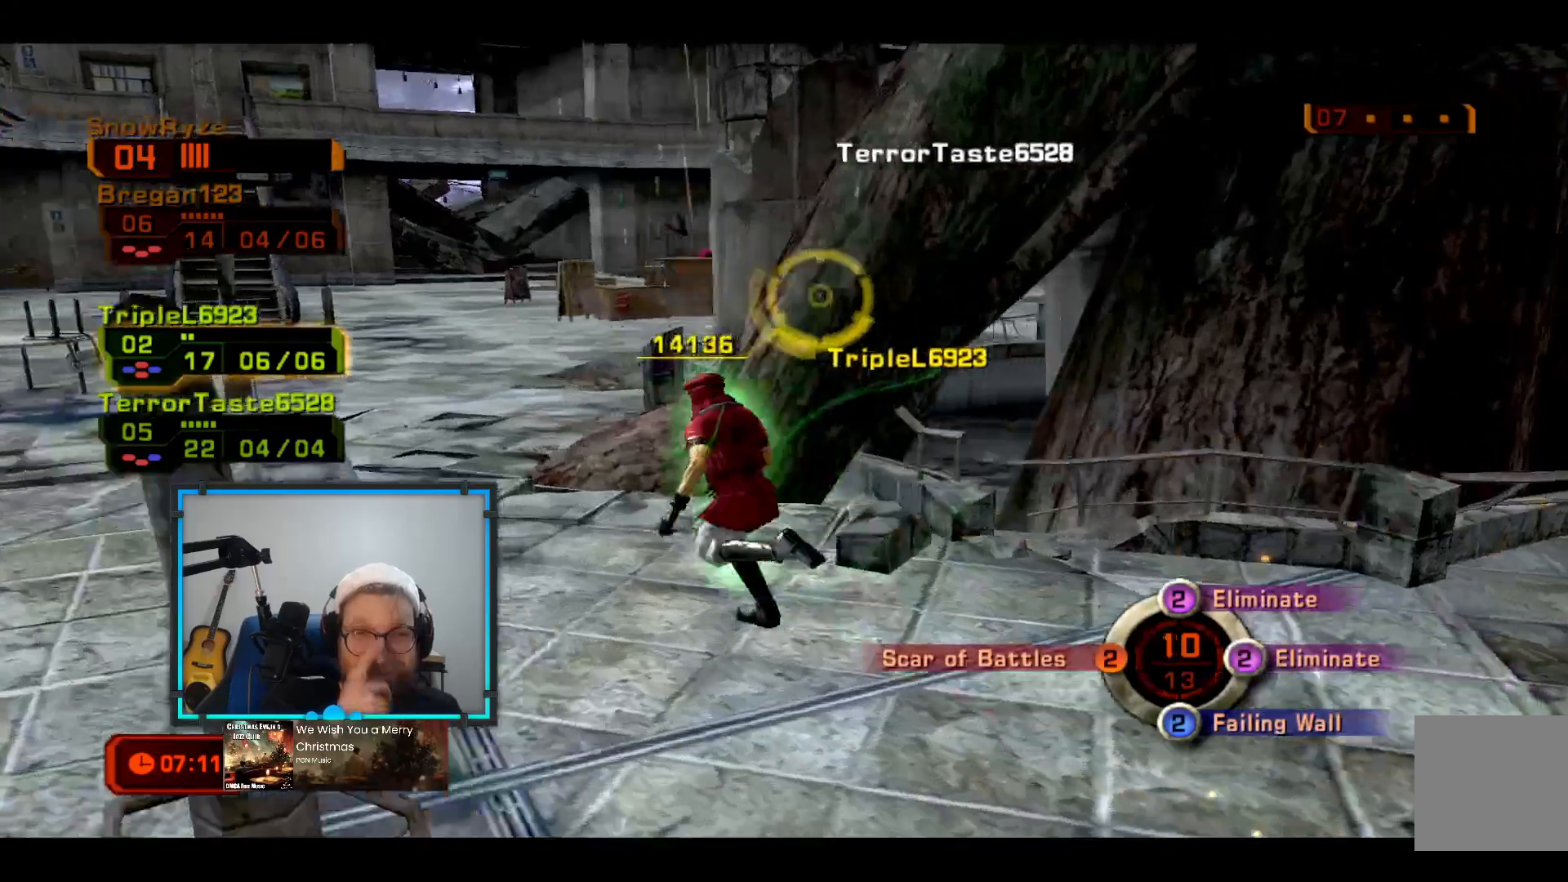
{"buttons": [], "left_stick": "up-left", "right_stick": "center", "events": []}
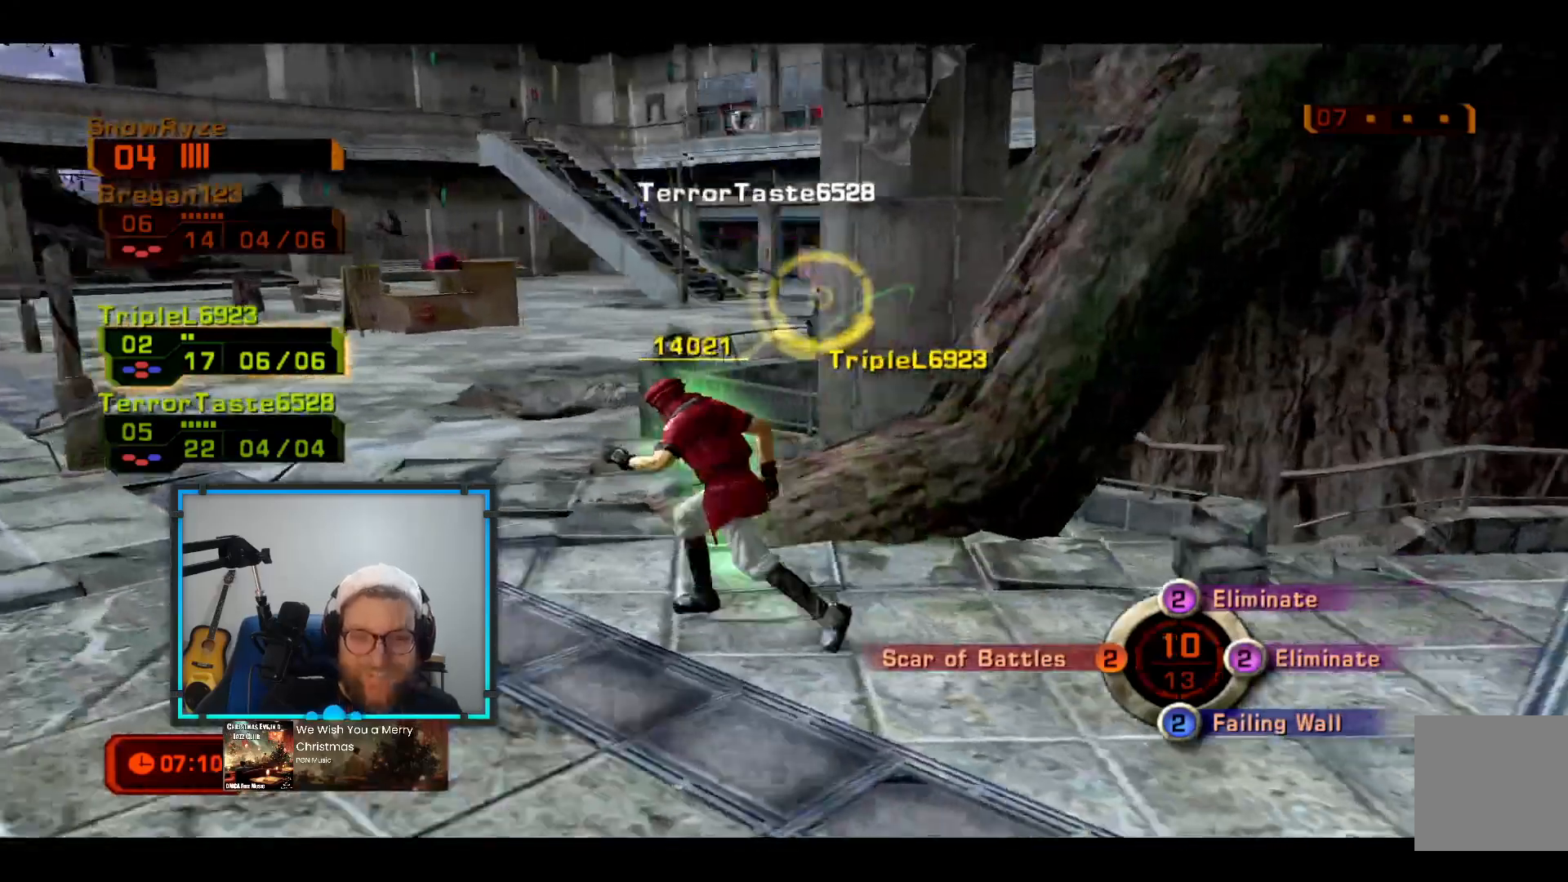
{"buttons": [], "left_stick": "up-left", "right_stick": "center", "events": []}
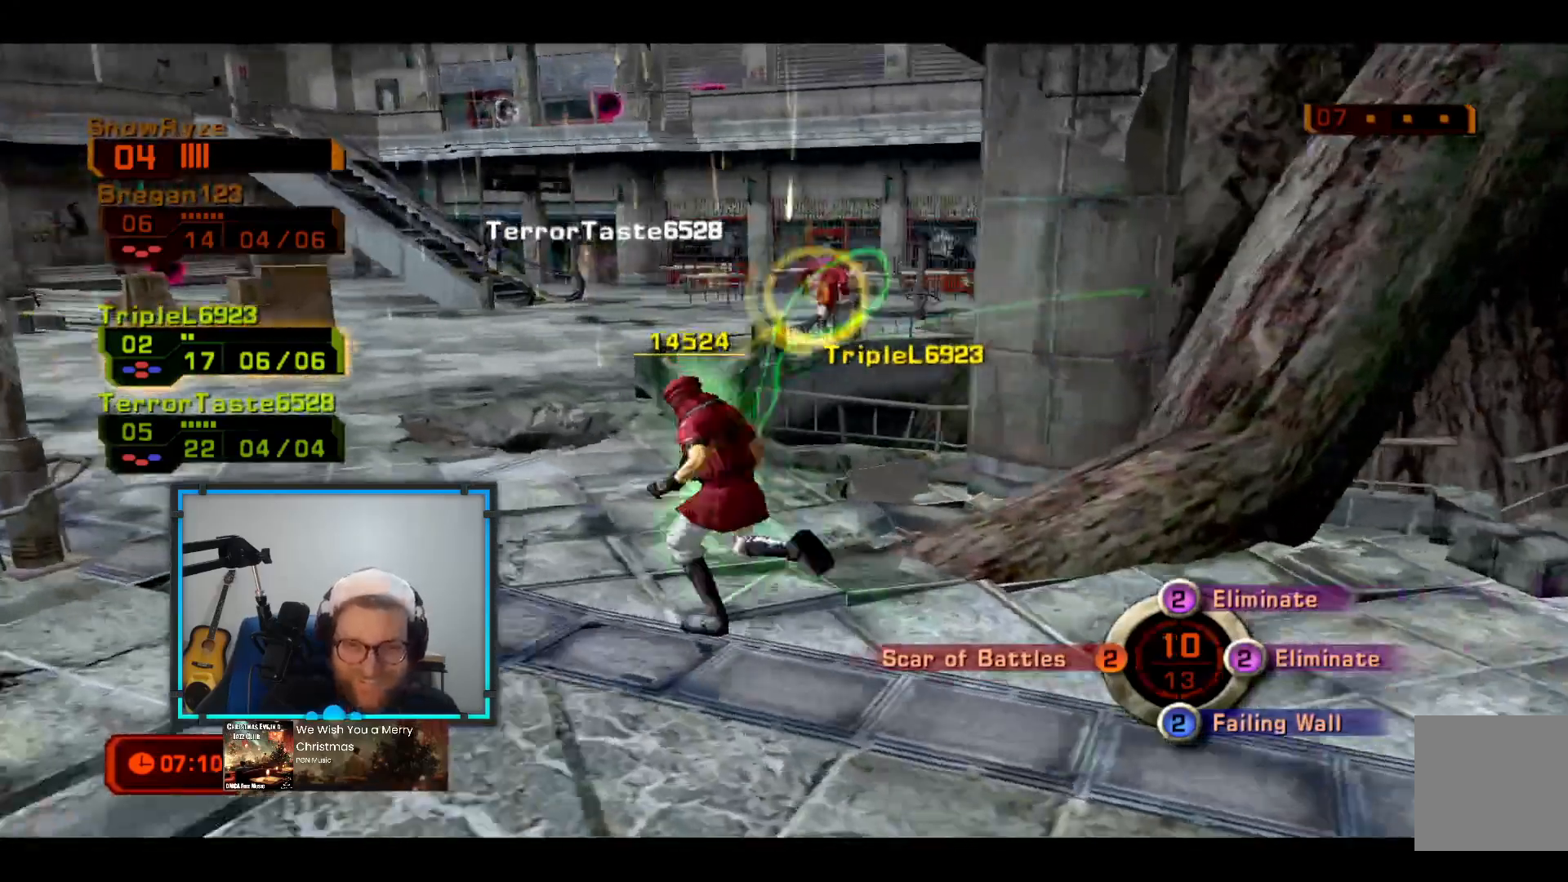
{"buttons": [], "left_stick": "up-left", "right_stick": "center", "events": [[243, "R2", "down"], [243, "right_stick", "left"], [485, "R2", "up"], [533, "right_stick", "center"]]}
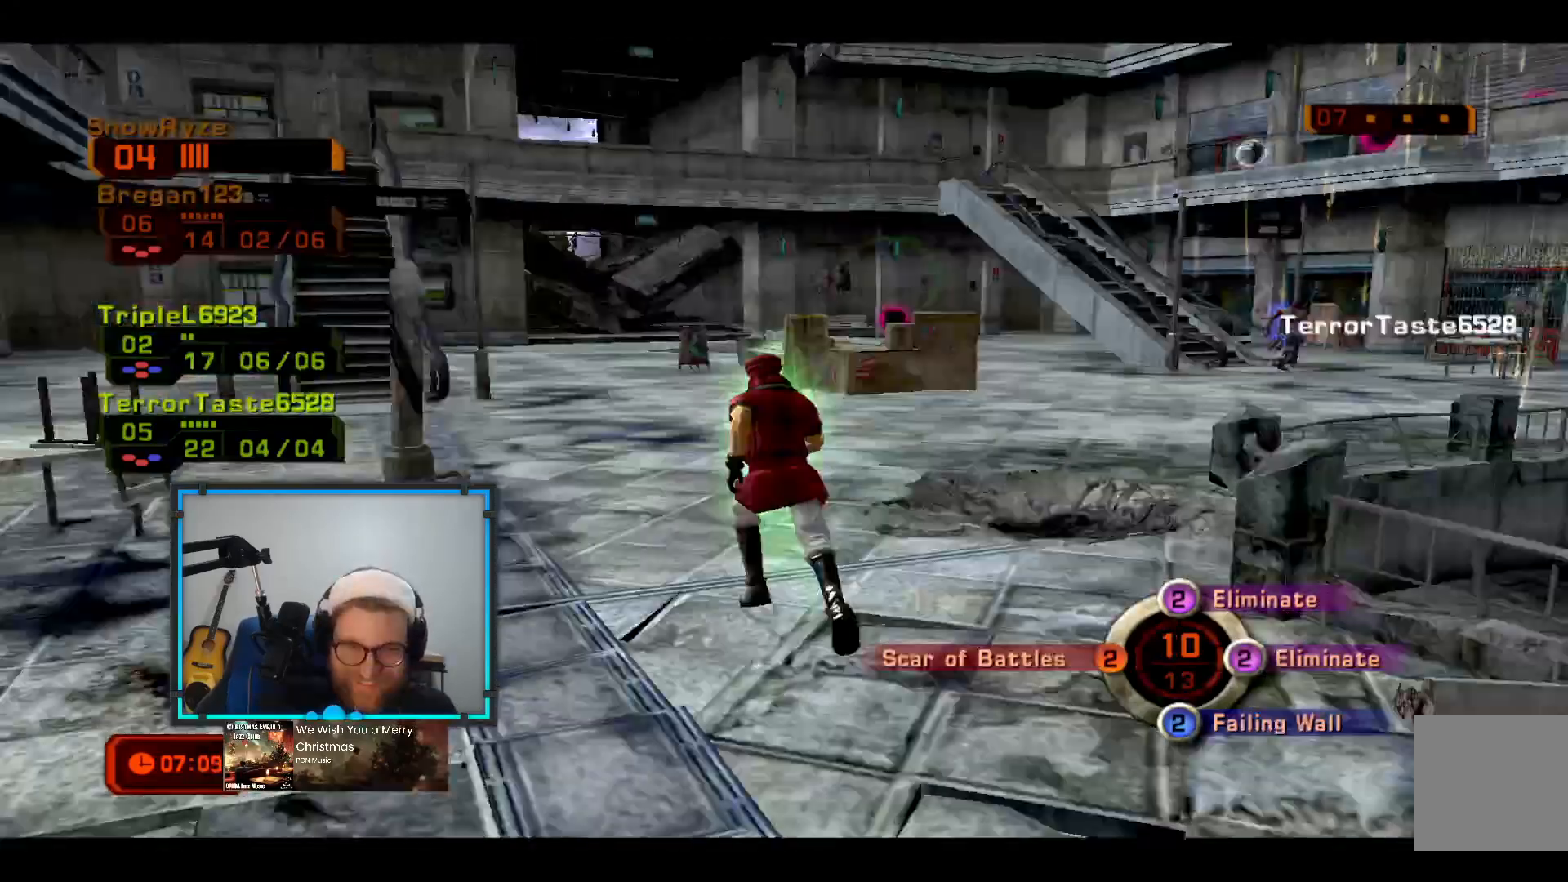
{"buttons": [], "left_stick": "up-left", "right_stick": "center", "events": []}
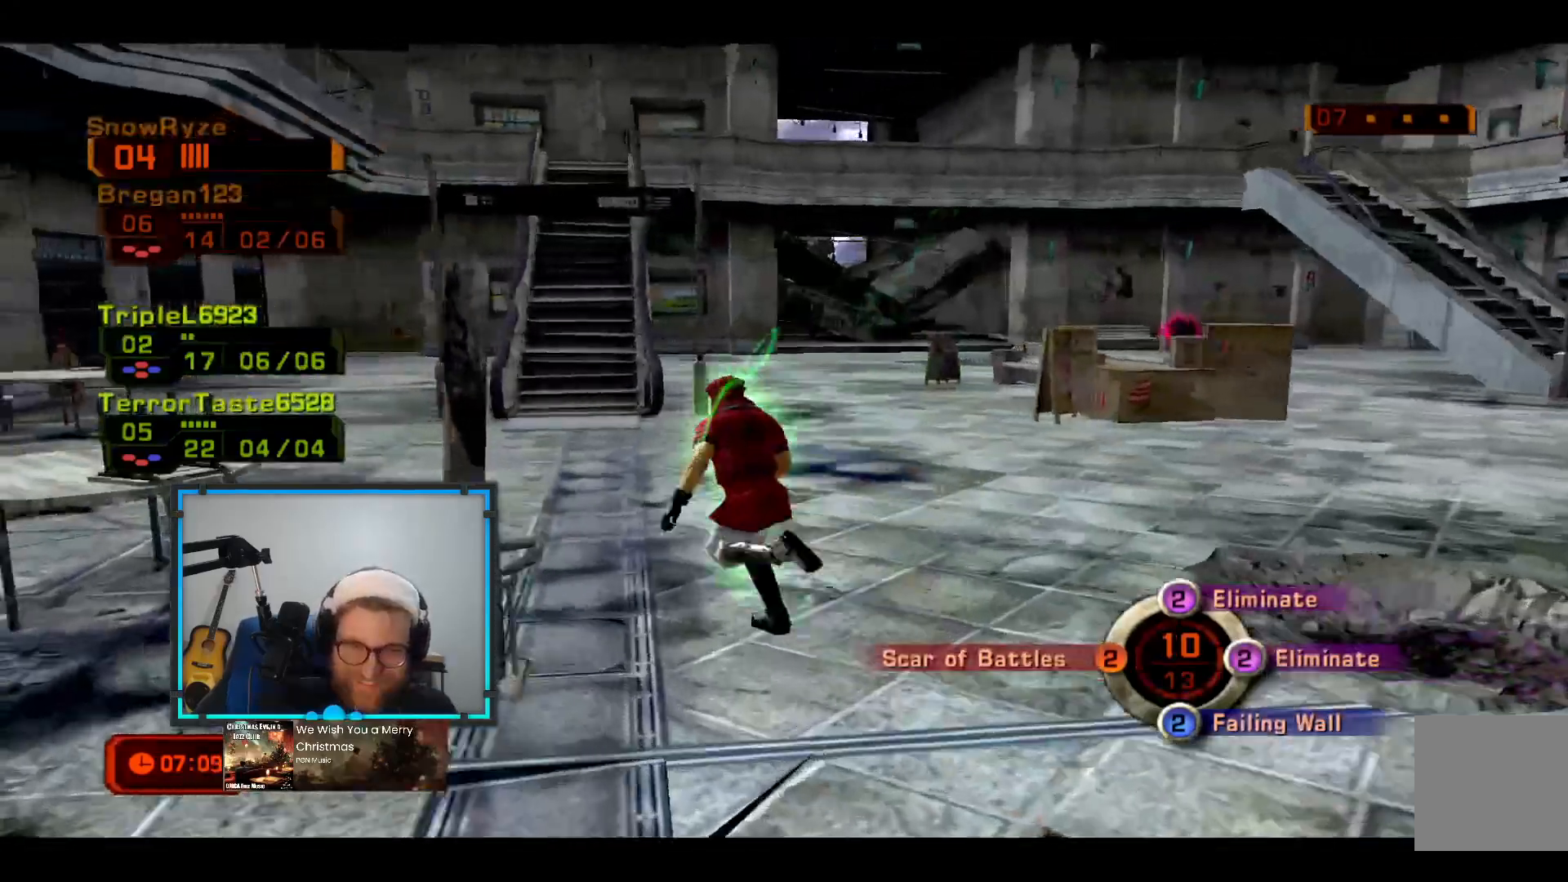
{"buttons": [], "left_stick": "up-left", "right_stick": "right", "events": [[97, "right_stick", "left"], [243, "R1", "down"], [243, "right_stick", "center"], [340, "R1", "up"], [436, "right_stick", "right"]]}
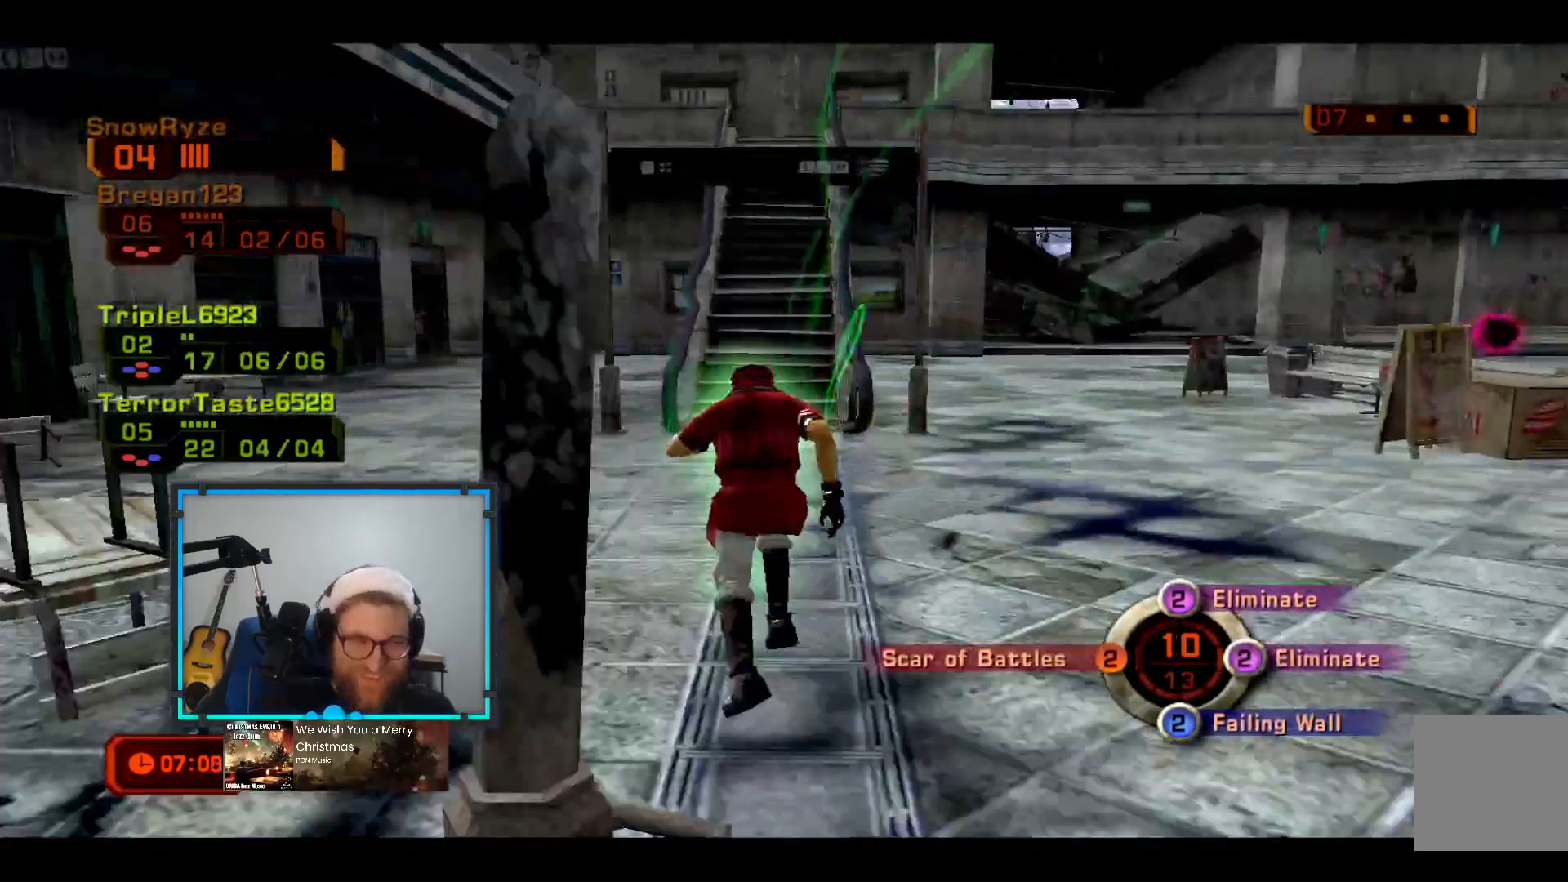
{"buttons": [], "left_stick": "up-left", "right_stick": "down-right", "events": [[97, "right_stick", "center"], [485, "right_stick", "down-right"]]}
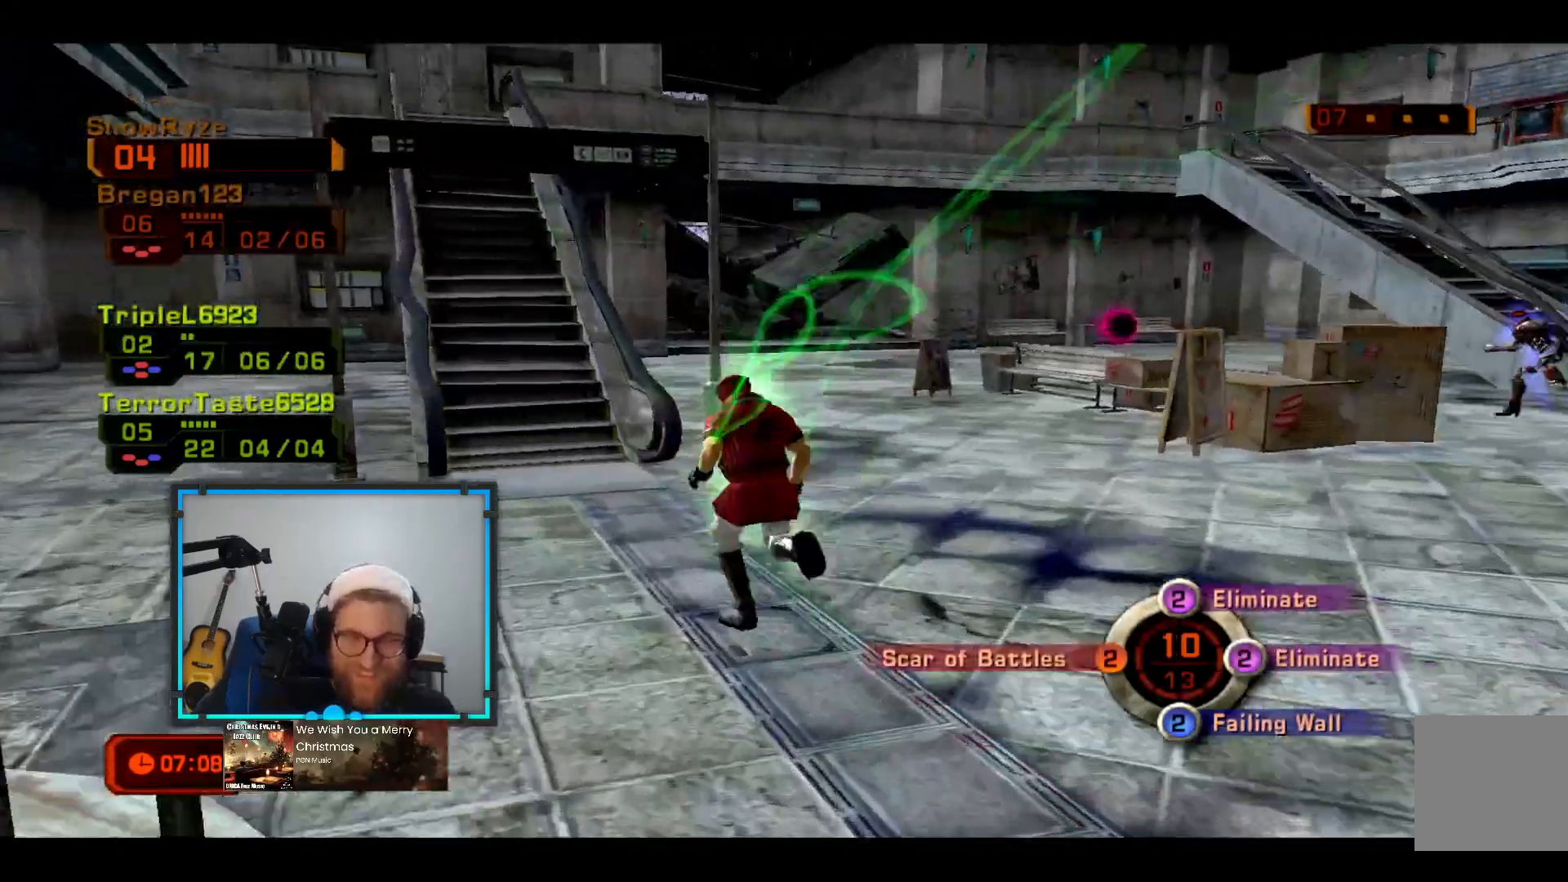
{"buttons": [], "left_stick": "up-left", "right_stick": "right", "events": [[49, "right_stick", "center"], [291, "right_stick", "right"]]}
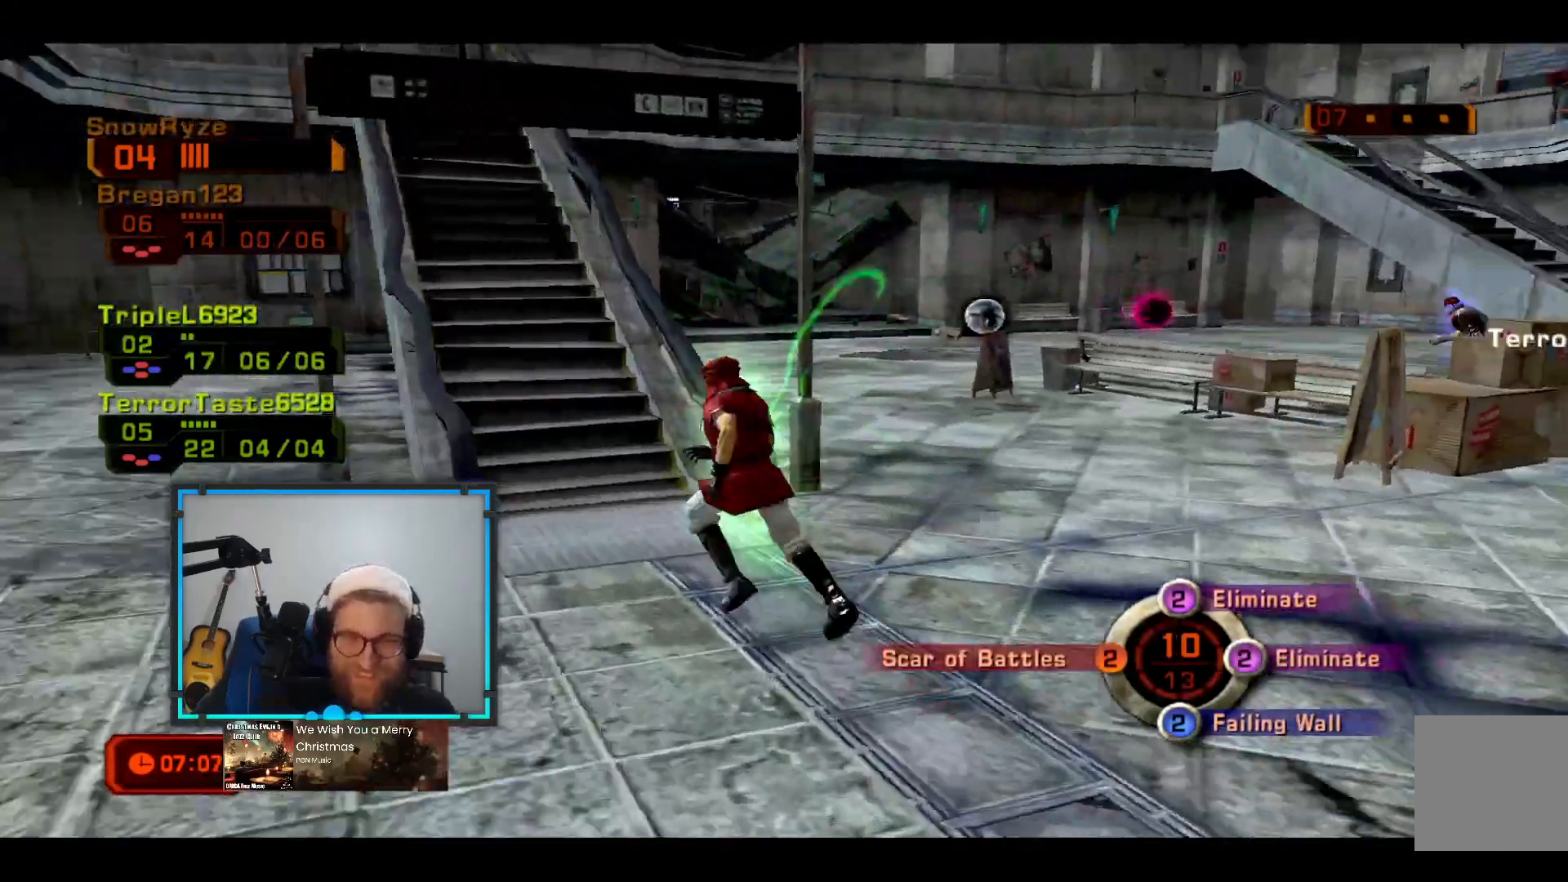
{"buttons": ["R2"], "left_stick": "up-left", "right_stick": "center", "events": [[291, "right_stick", "center"], [436, "R2", "down"]]}
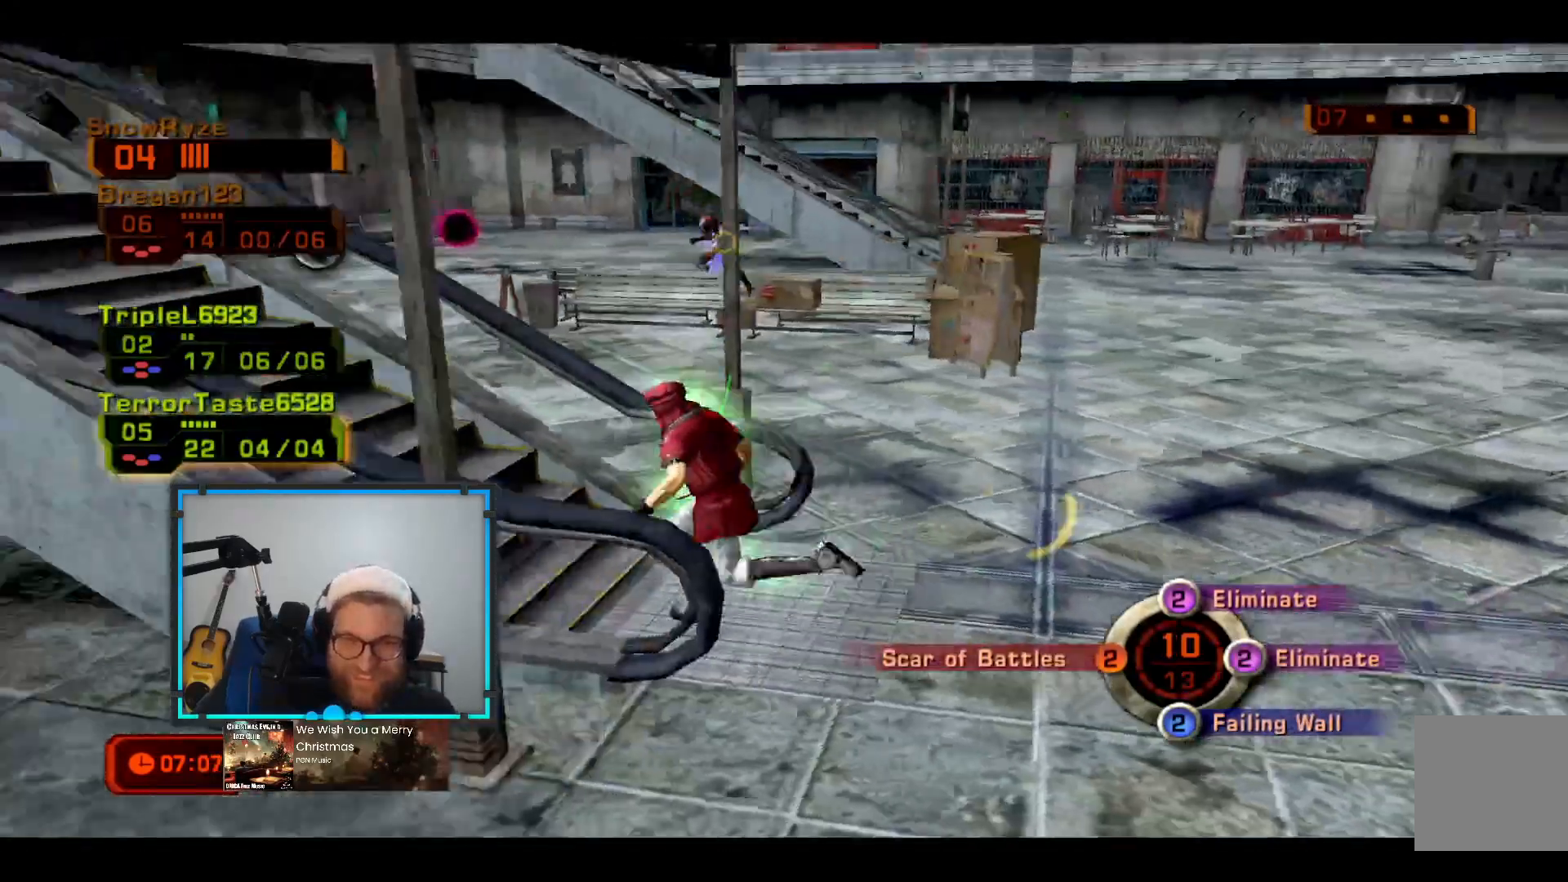
{"buttons": ["L3"], "left_stick": "up-left", "right_stick": "center", "events": [[97, "R2", "up"], [436, "L3", "down"]]}
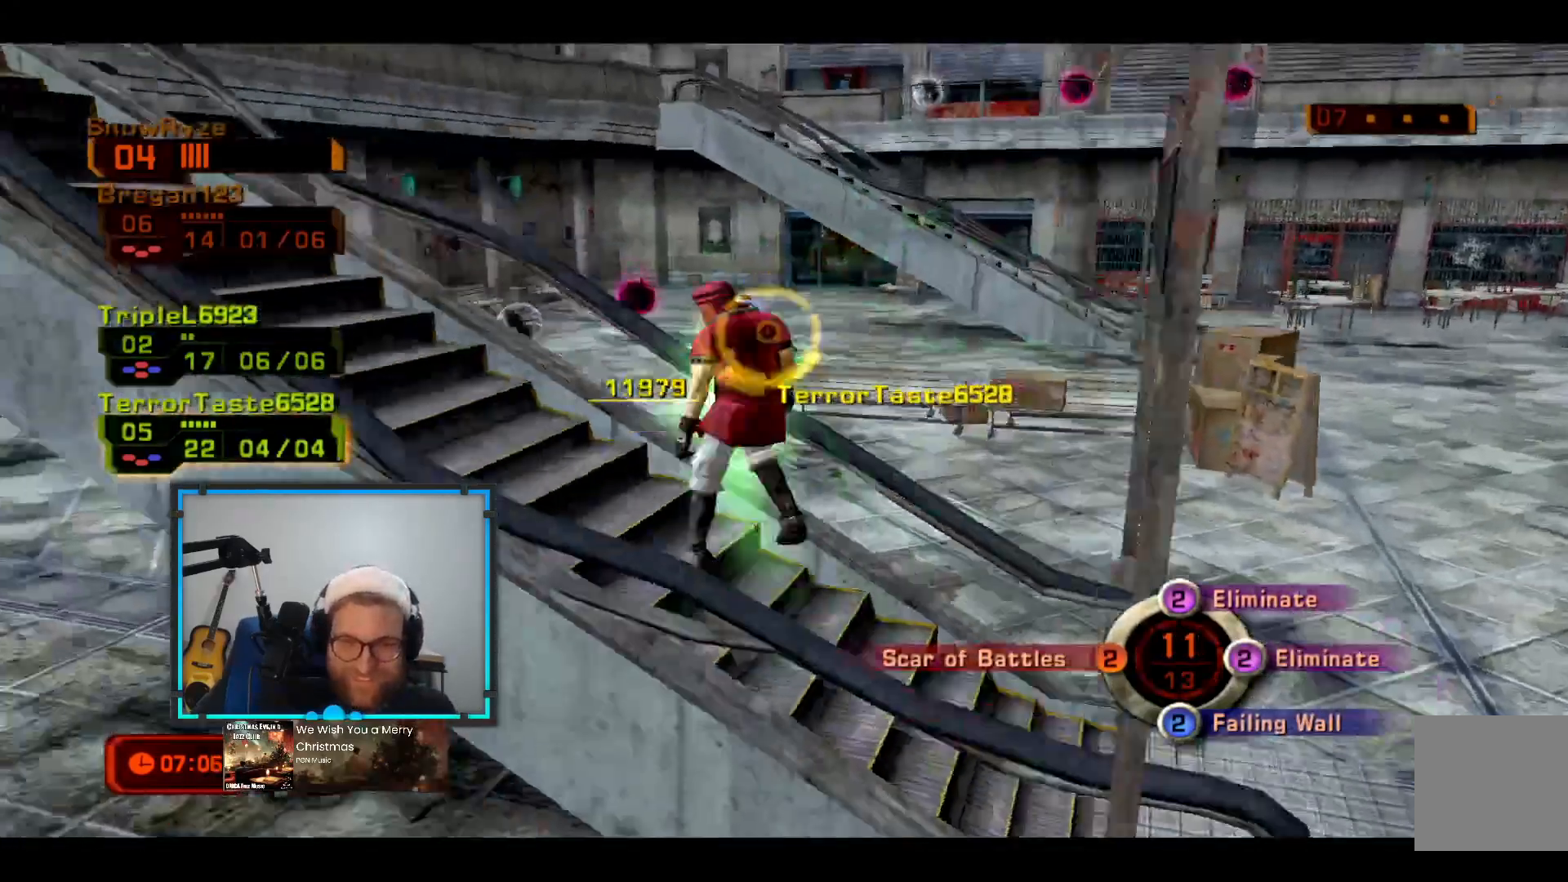
{"buttons": [], "left_stick": "up", "right_stick": "center", "events": [[97, "R1", "down"], [145, "L3", "up"], [291, "left_stick", "up"], [388, "R1", "up"]]}
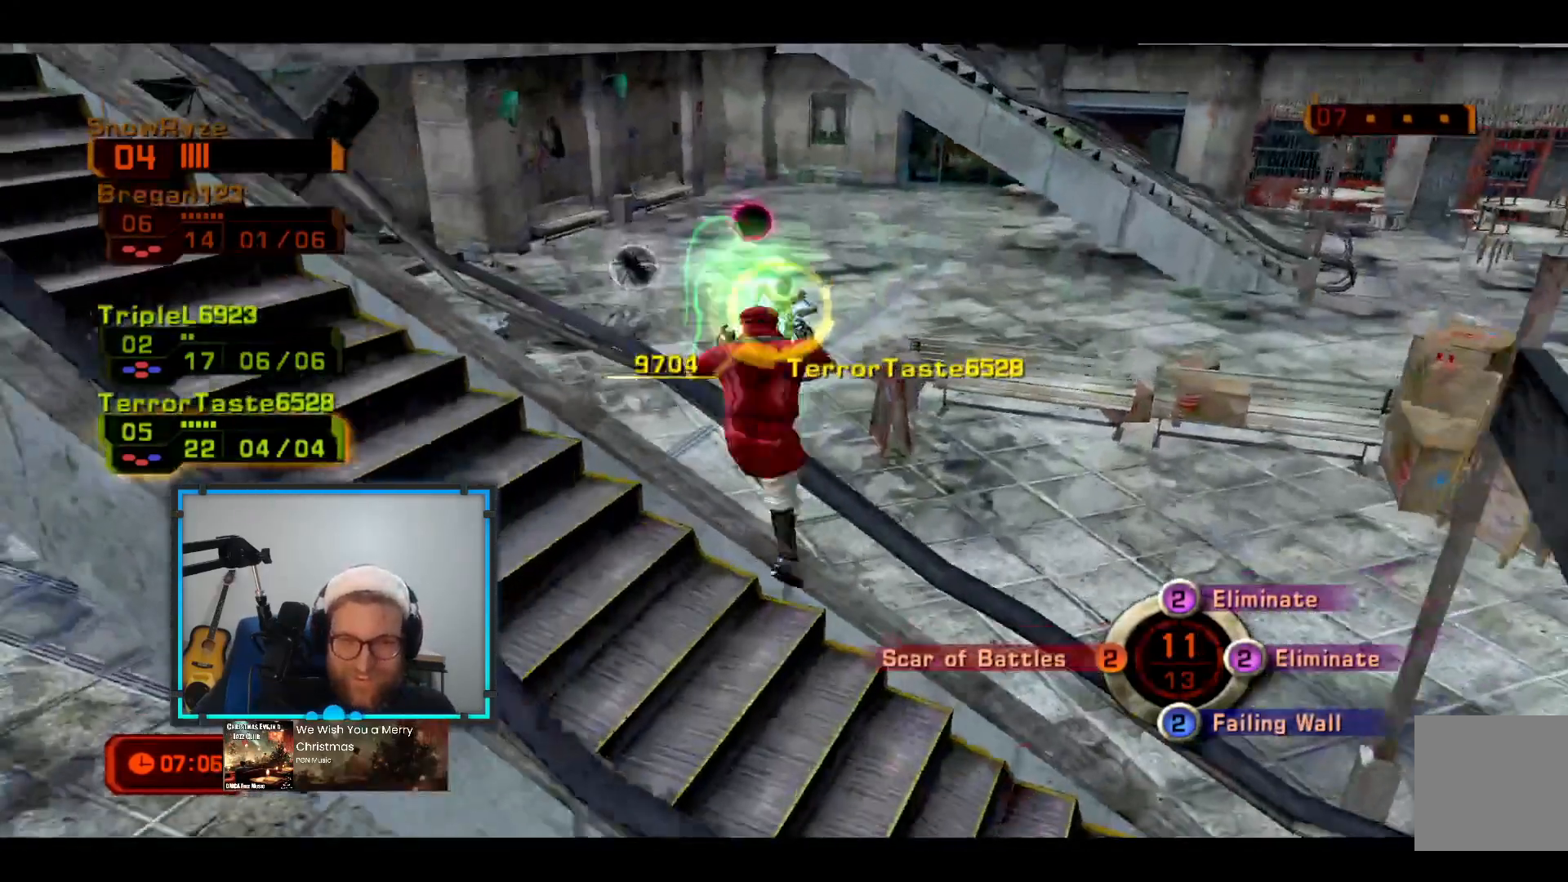
{"buttons": ["L3"], "left_stick": "up", "right_stick": "center", "events": [[485, "L3", "down"]]}
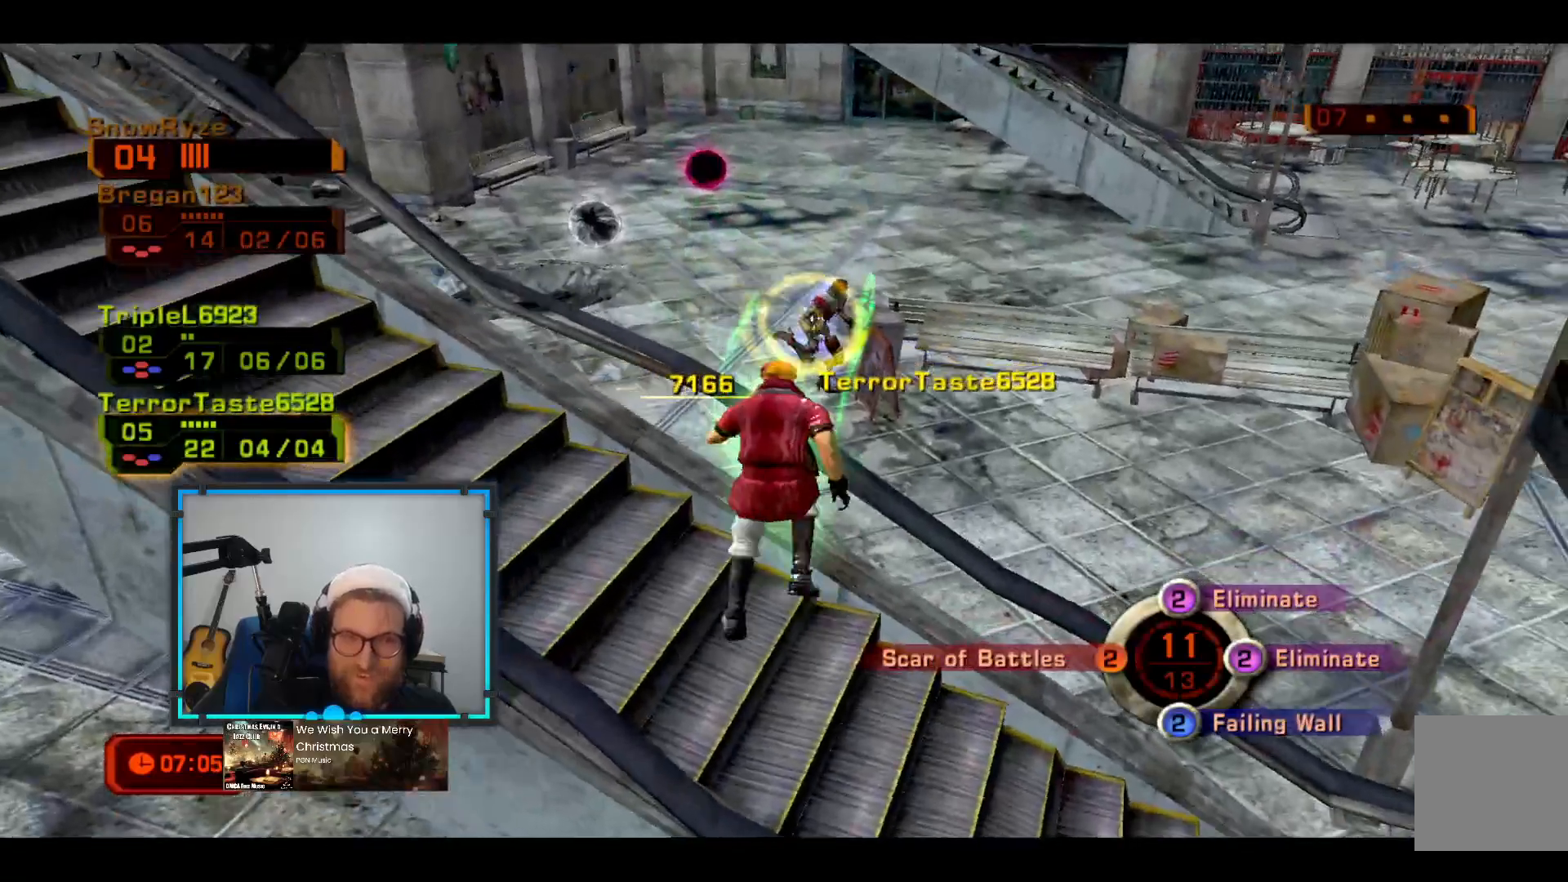
{"buttons": [], "left_stick": "down-left", "right_stick": "center", "events": [[97, "left_stick", "up-left"], [242, "L3", "up"], [290, "left_stick", "down-left"]]}
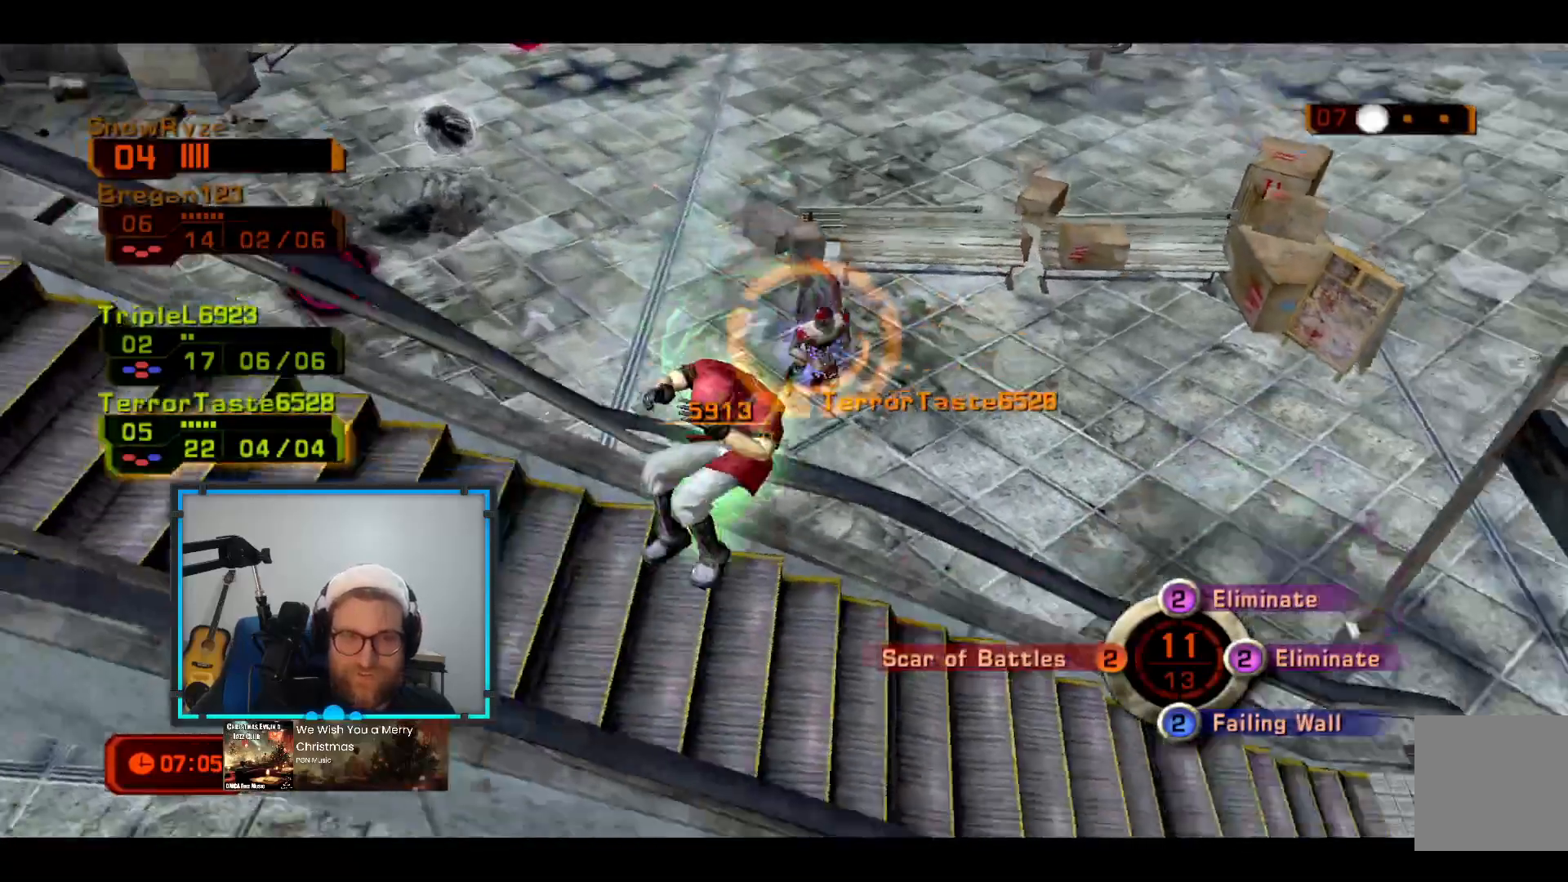
{"buttons": [], "left_stick": "down-left", "right_stick": "center", "events": []}
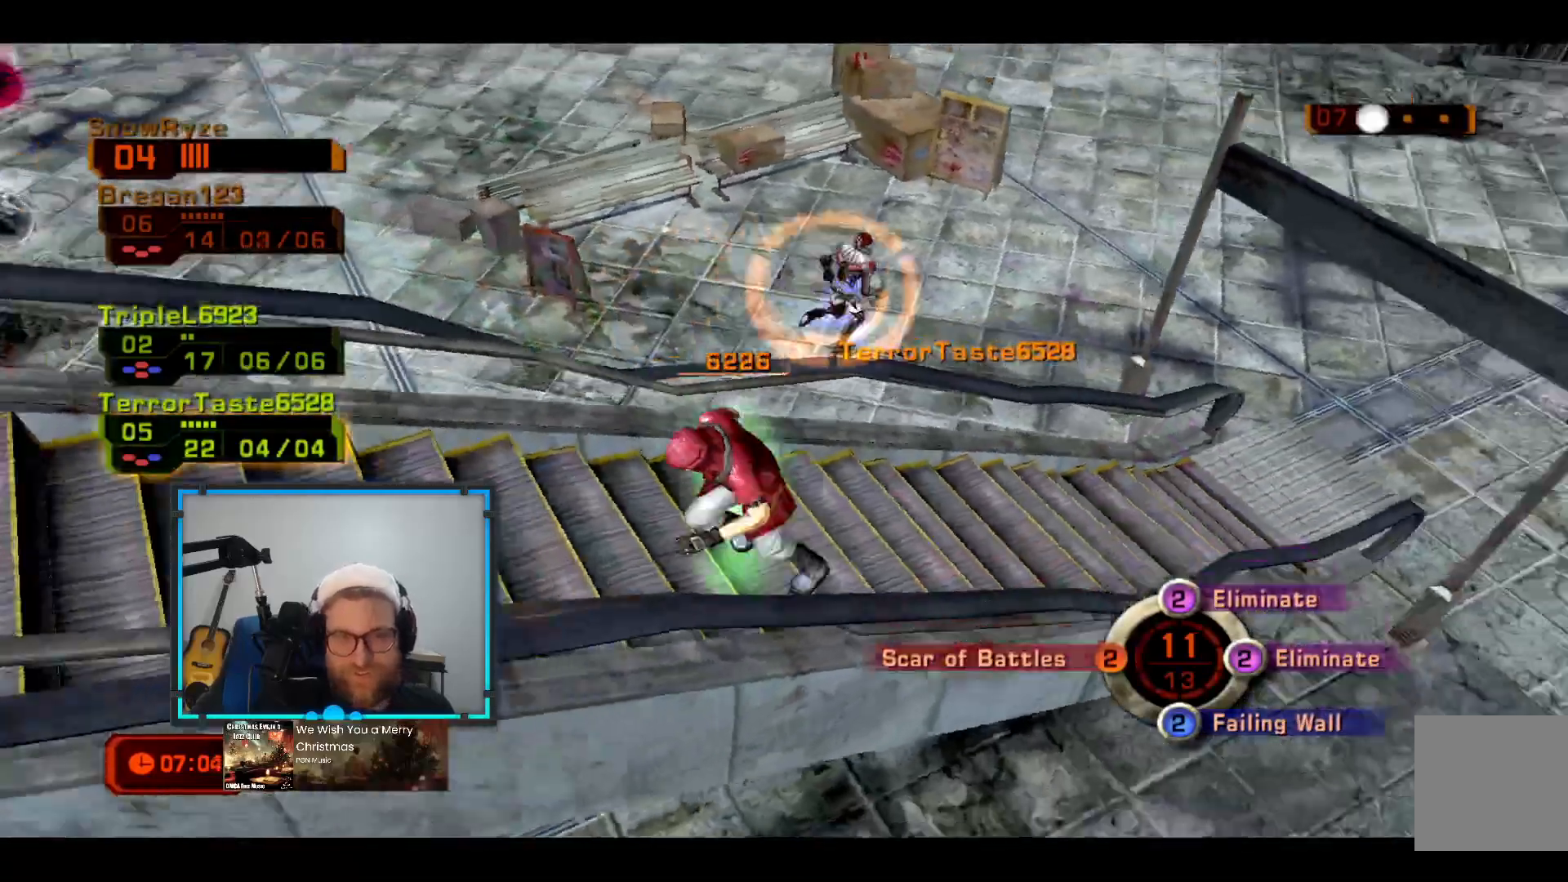
{"buttons": [], "left_stick": "down-left", "right_stick": "center", "events": []}
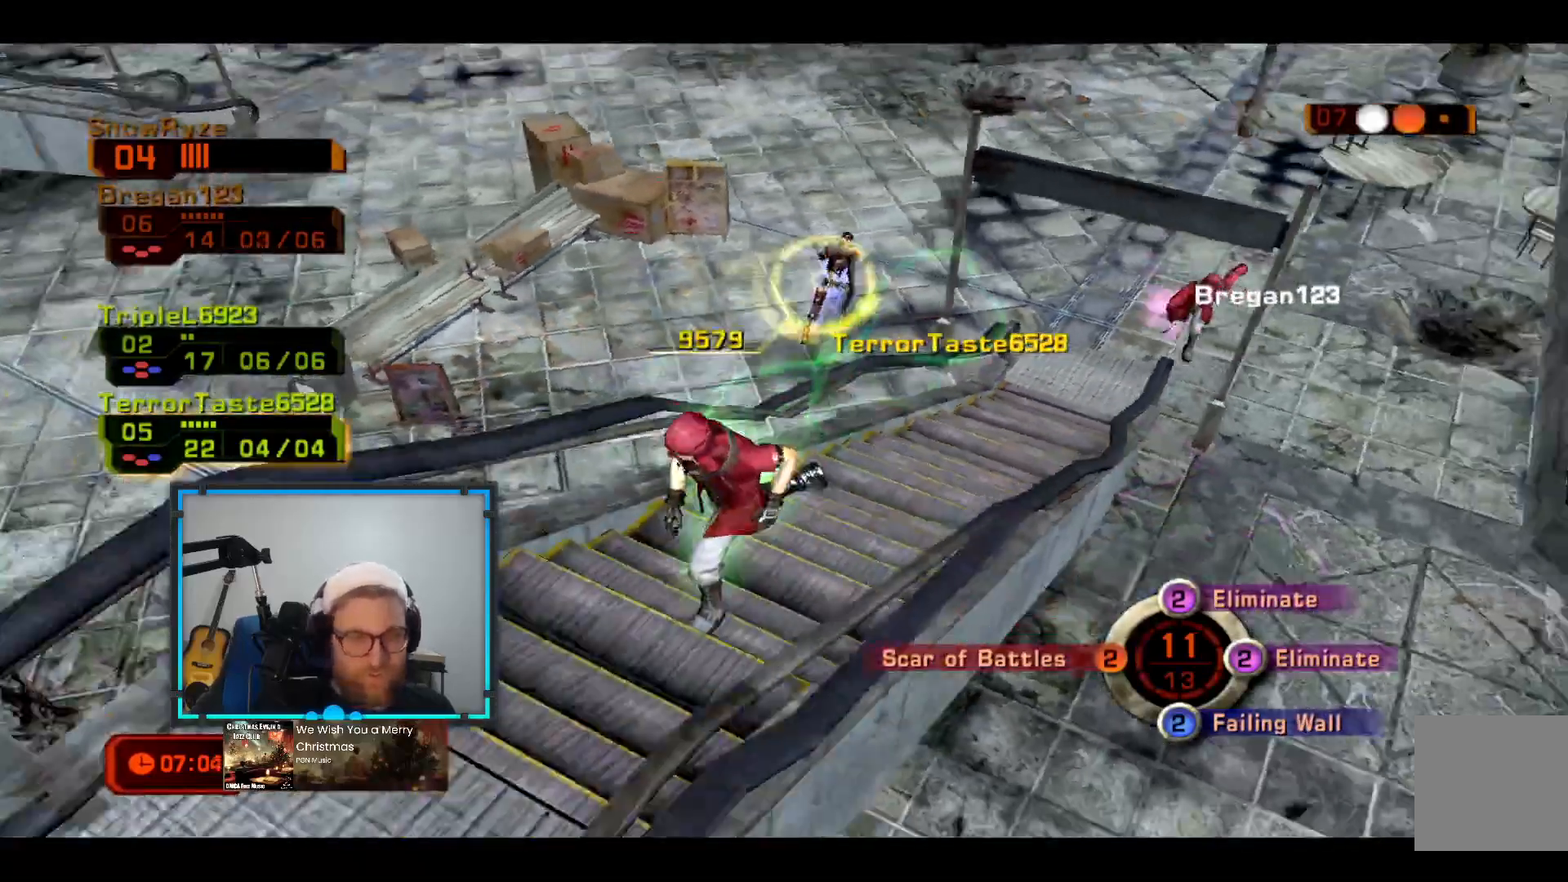
{"buttons": [], "left_stick": "down-left", "right_stick": "center", "events": []}
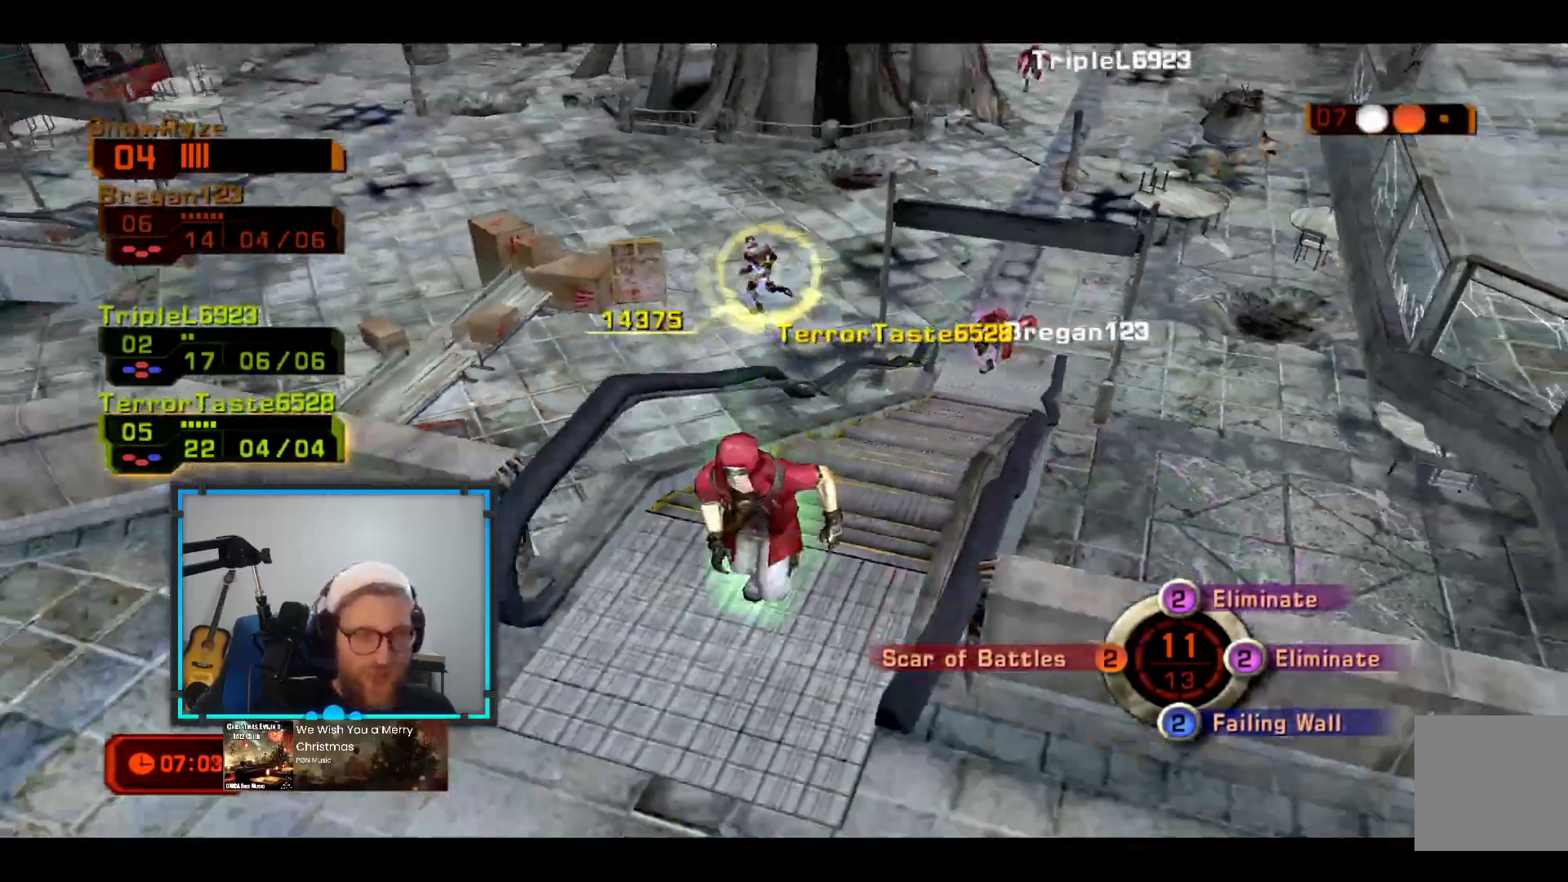
{"buttons": [], "left_stick": "up-left", "right_stick": "center", "events": [[485, "left_stick", "up-left"]]}
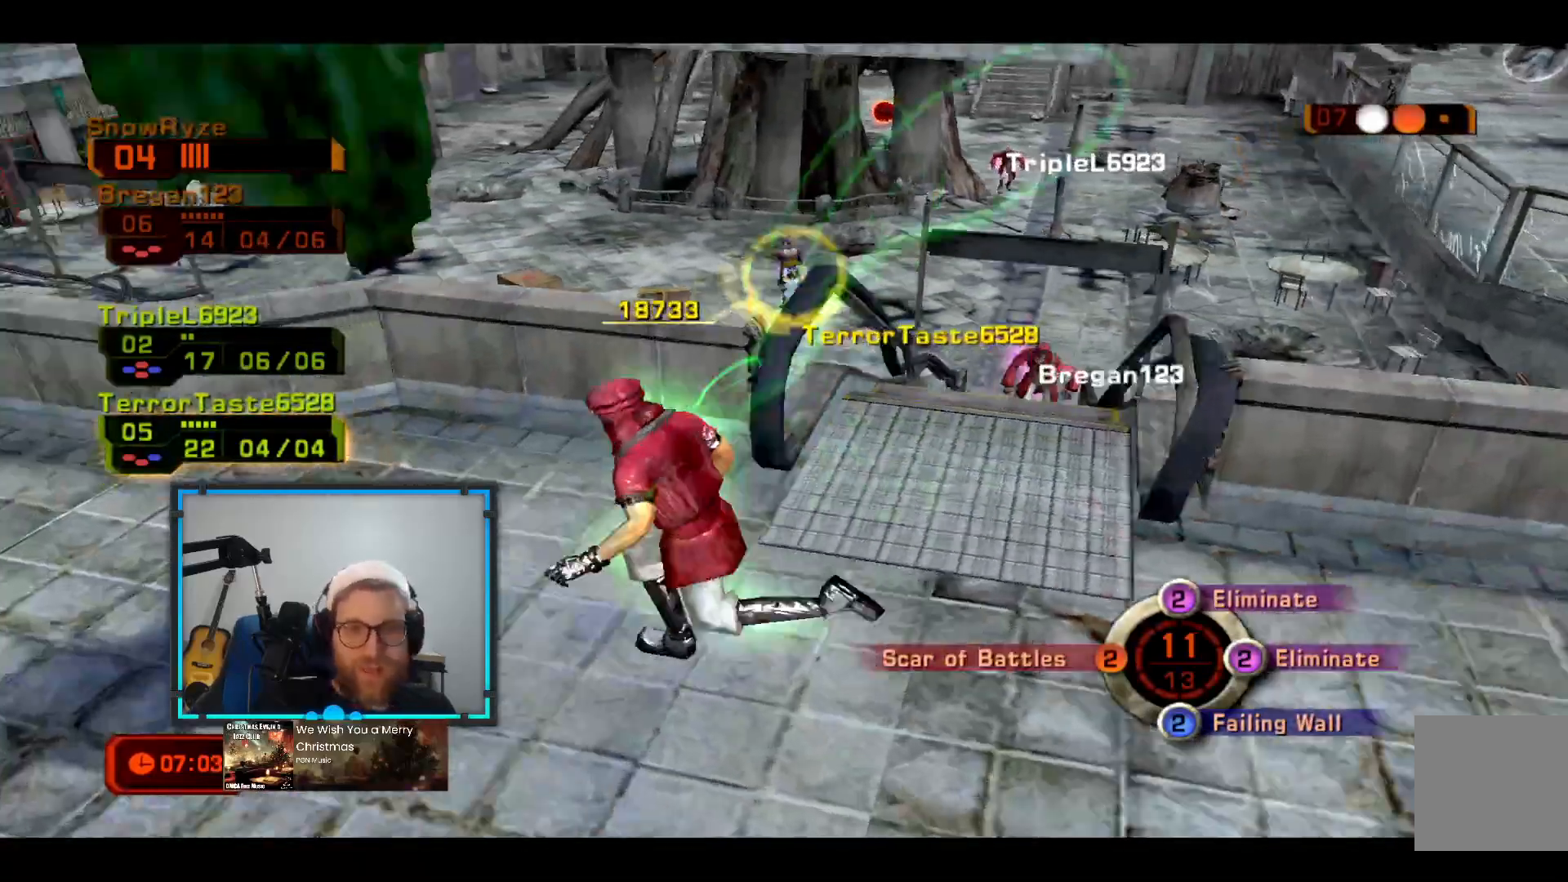
{"buttons": [], "left_stick": "up-left", "right_stick": "center", "events": []}